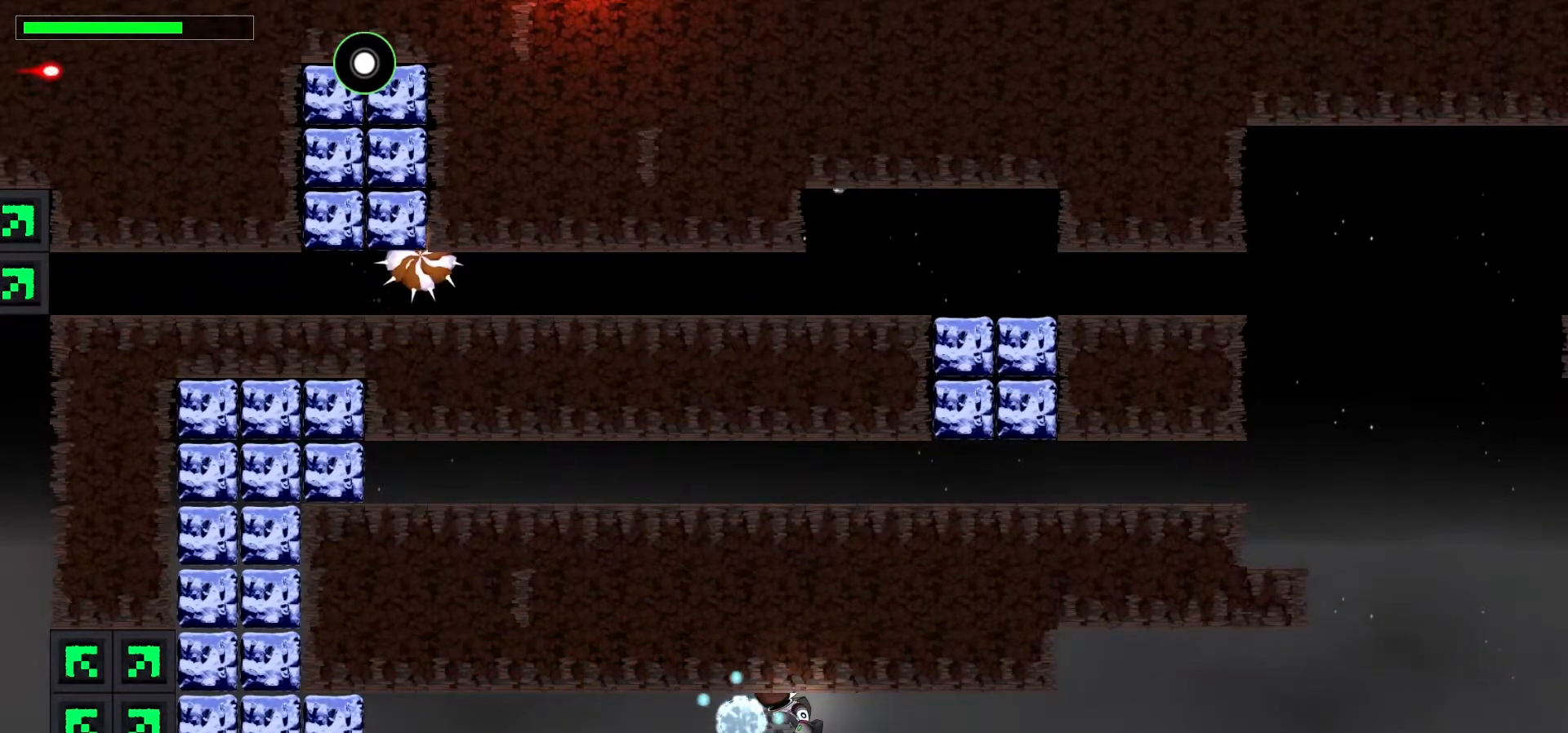
Gameplay with keyboard; each line is a JSON object with the keys held at the frame after it. "events" lists presses ("down") and releases ("up") of ".", "/", "0", "1", "2", "3", "4", "5", "6", "7", "8", "9", "a", "alt_l", "alt_r", "b", "backslash", "backspace", "c", "caps_lock", "comma", "ctrl_l", "ctrl_r", "d", "down", "e", "equals", "escape", "f", "f1", "f10", "f11", "f12", "f2", "f3", "f4", "f5", "f6", "f7", "f8", "f9", "g", "h", "i", "j", "k", "l", "lbracket", "left", "m", "minus", "n", "p", "q", "quote", "r", "rbracket", "return", "right", "s", "semicolon", "shift_l", "shift_r", "space", "super", "t", "tab", "tilde", "u", "up", "v", "w", "x", "y" and "z" between this image and that frame as [ms after this image, input, new state], when the widget could be followed in between. No other keys are recorded. Mouse input is not recorded. Not read: o.
{"keys": ["down", "x"], "events": [[150, "x", "up"], [400, "x", "down"]]}
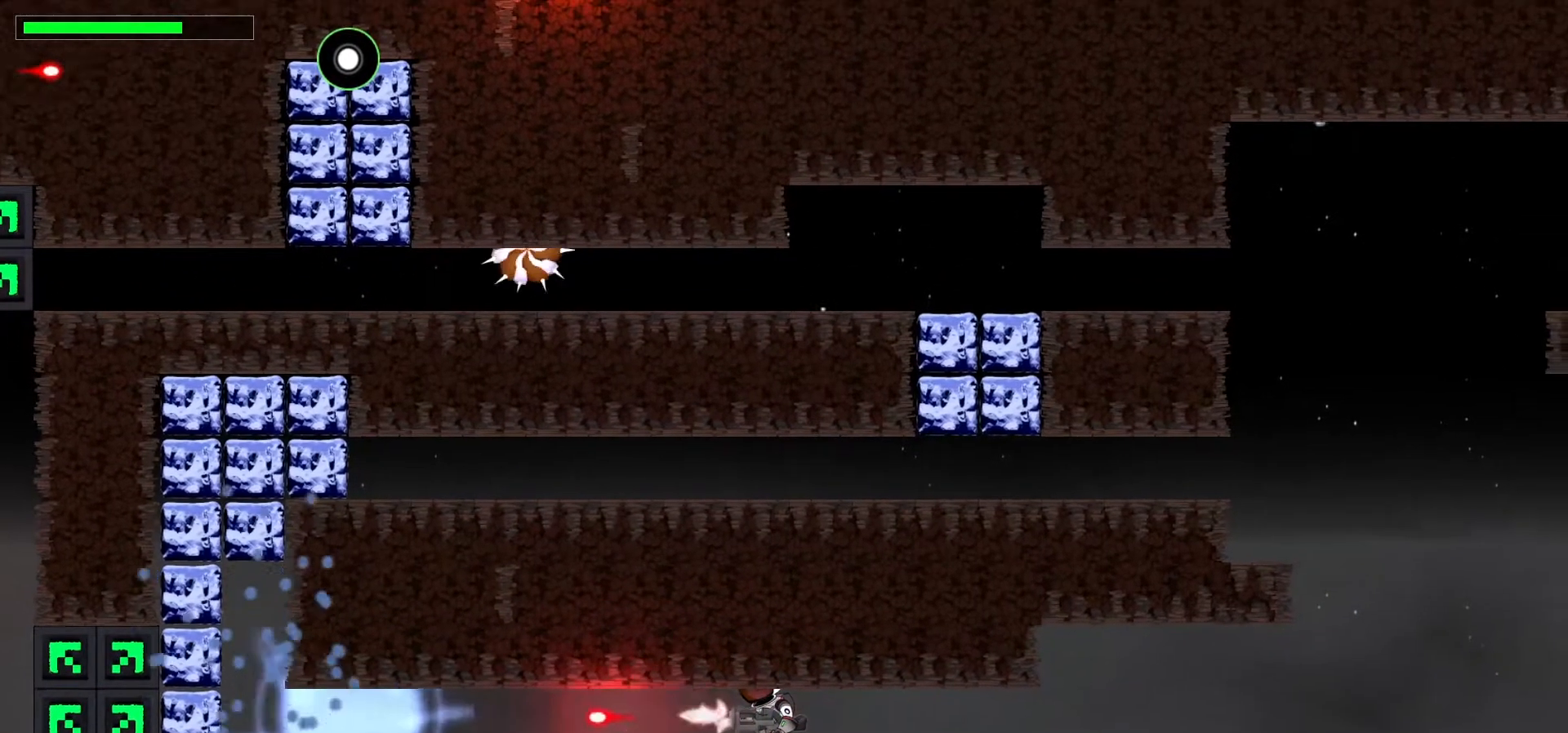
{"keys": ["down", "x"], "events": []}
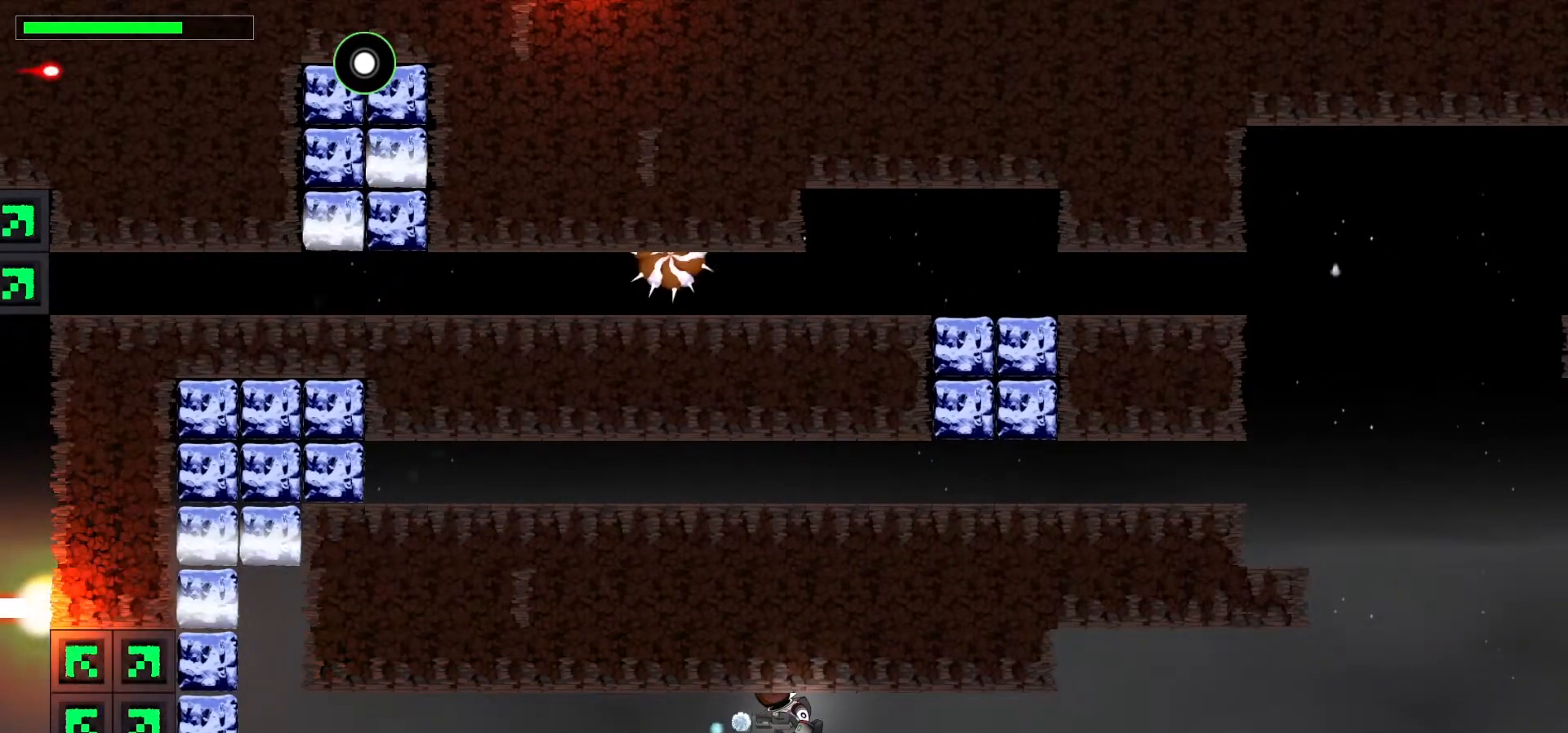
{"keys": ["down", "x"], "events": []}
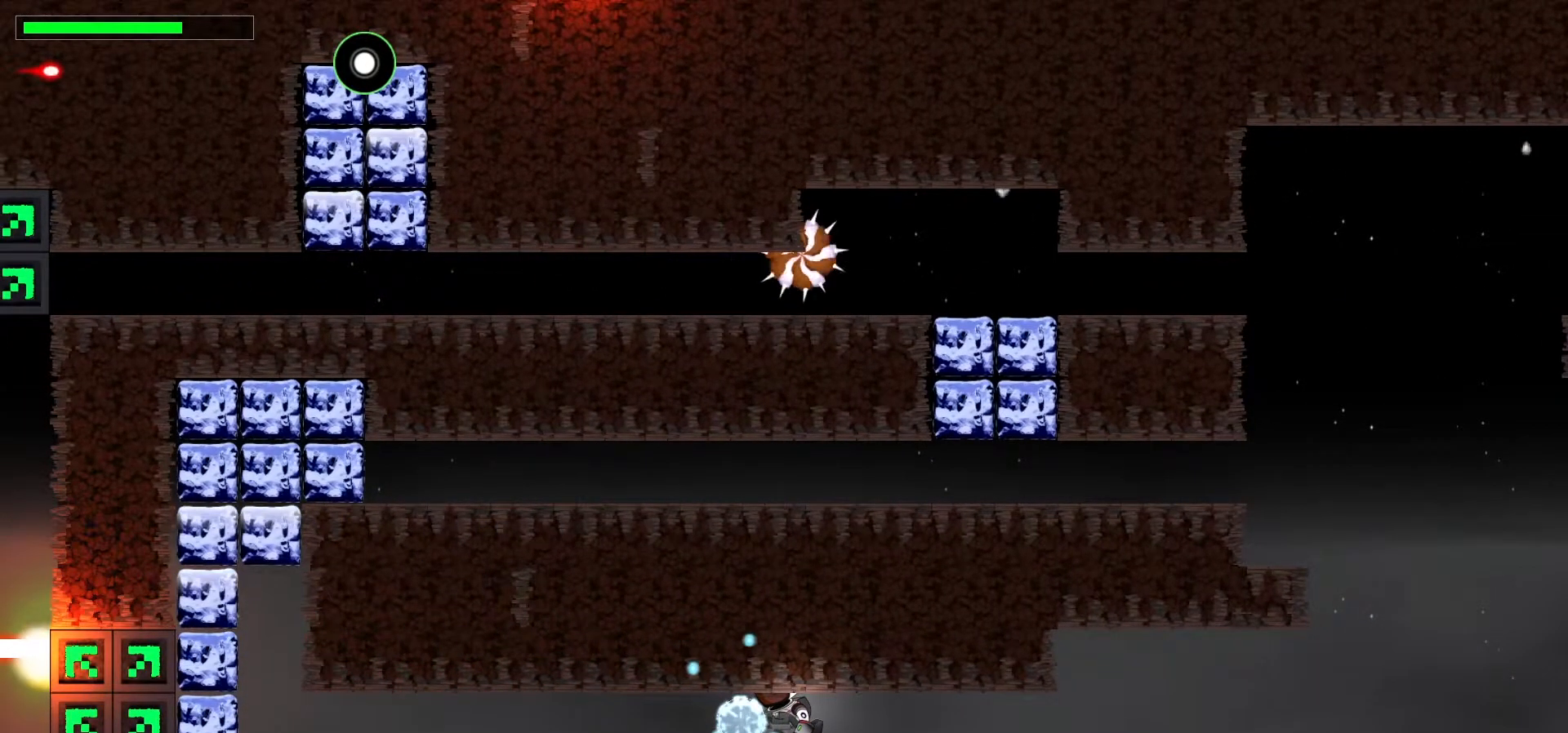
{"keys": ["c", "left"], "events": [[133, "down", "up"], [183, "x", "up"], [267, "left", "down"], [400, "c", "down"]]}
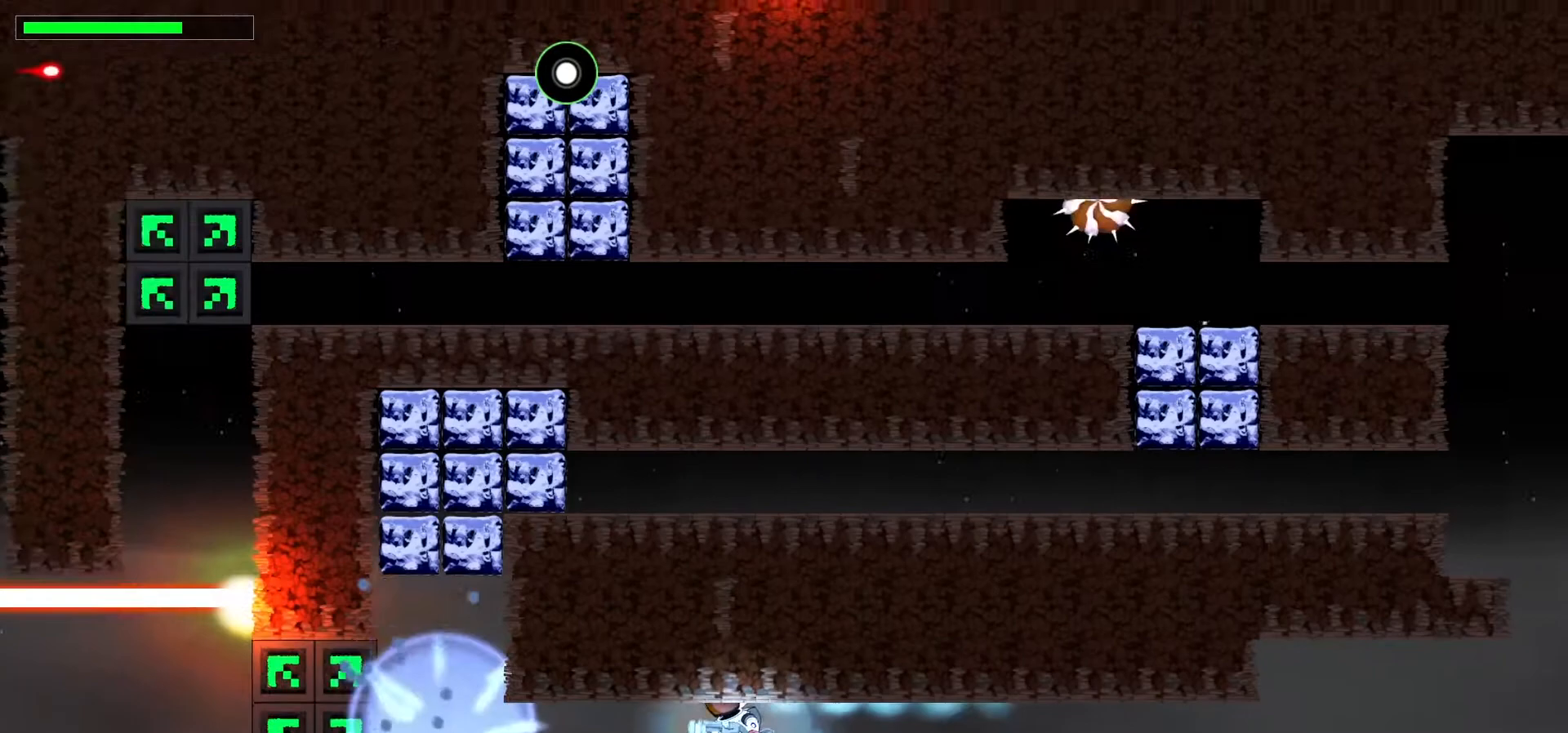
{"keys": ["up", "x"], "events": [[50, "c", "up"], [117, "c", "down"], [233, "c", "up"], [417, "left", "up"], [450, "up", "down"], [450, "x", "down"]]}
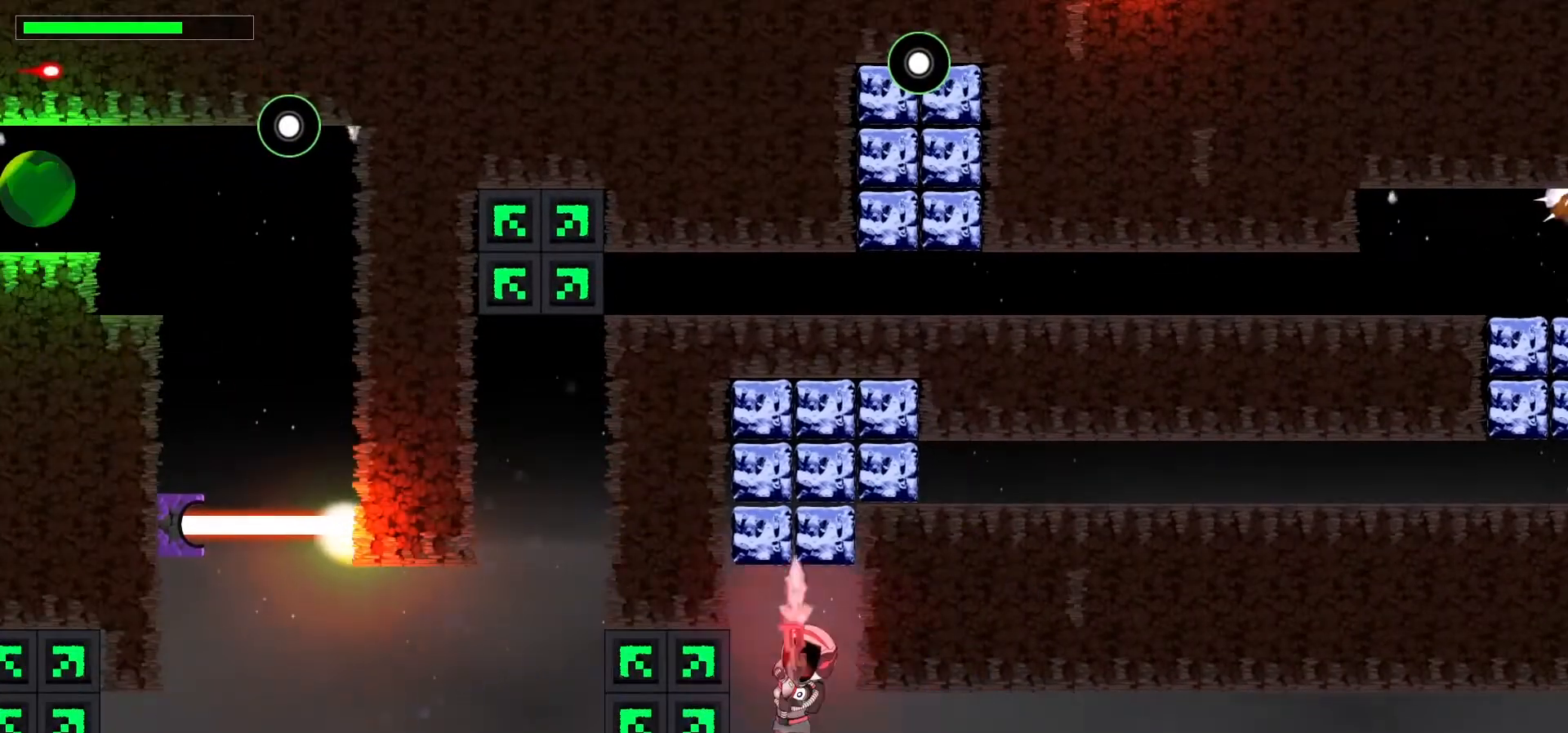
{"keys": ["up", "x"], "events": []}
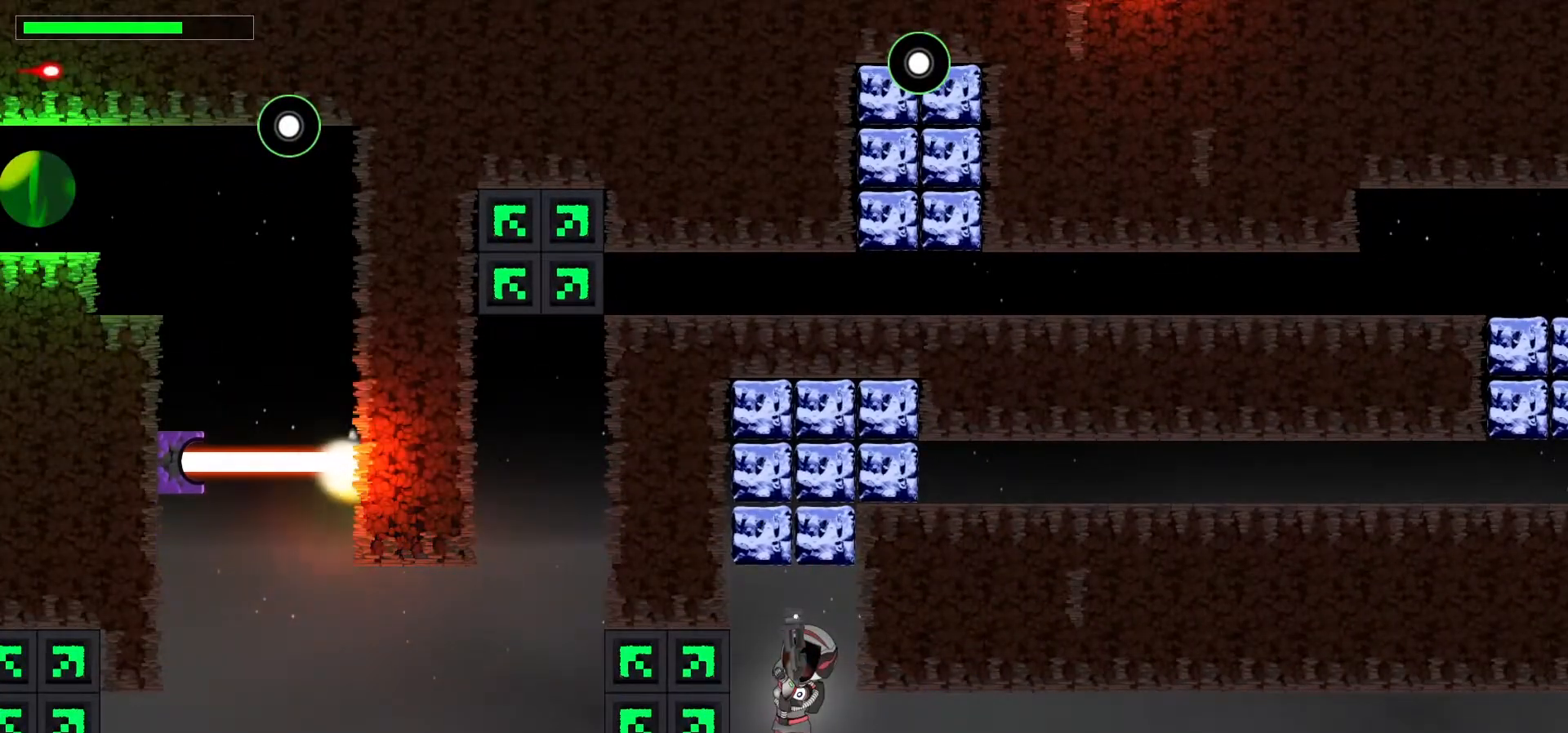
{"keys": ["up", "x"], "events": []}
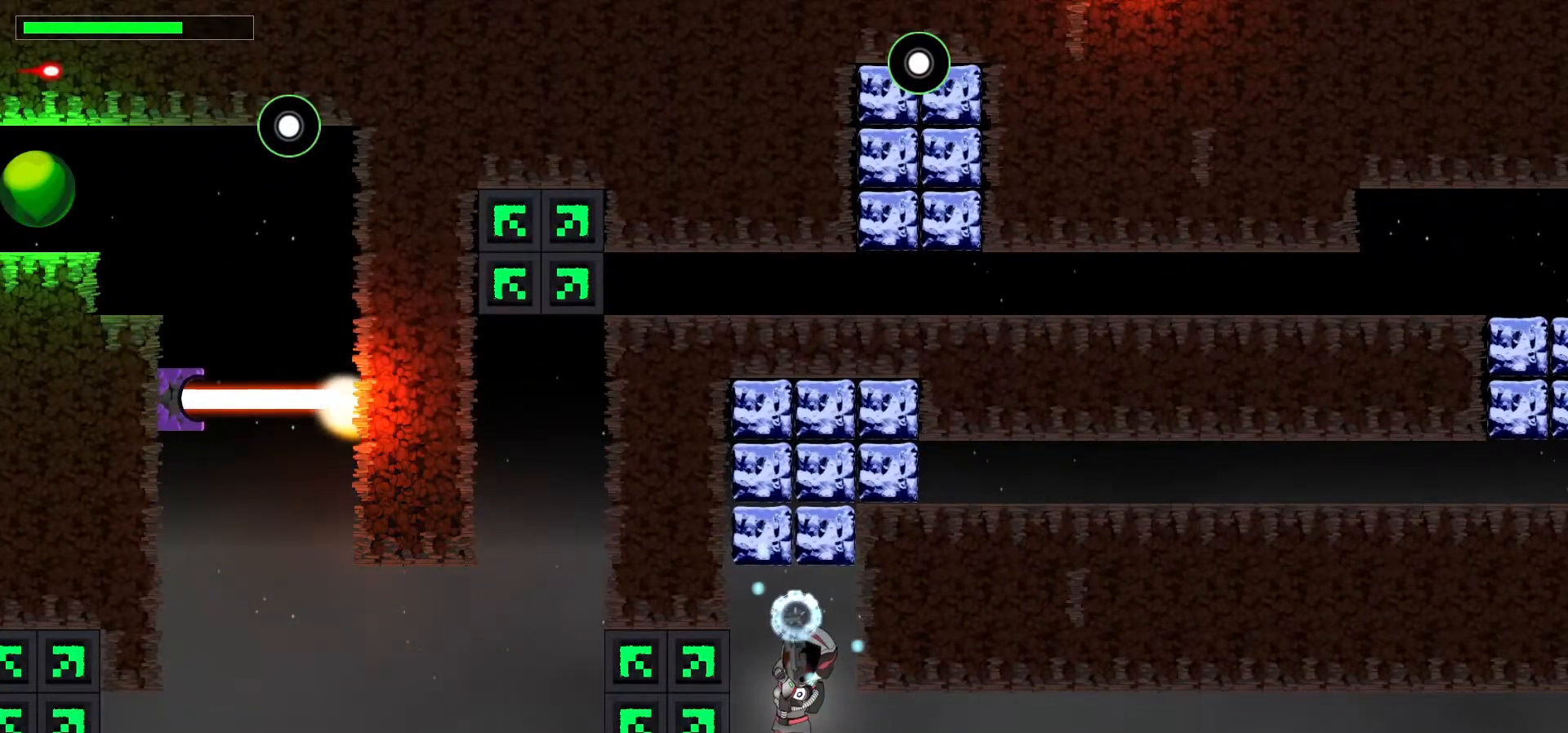
{"keys": ["up", "x"], "events": [[67, "x", "up"], [183, "x", "down"]]}
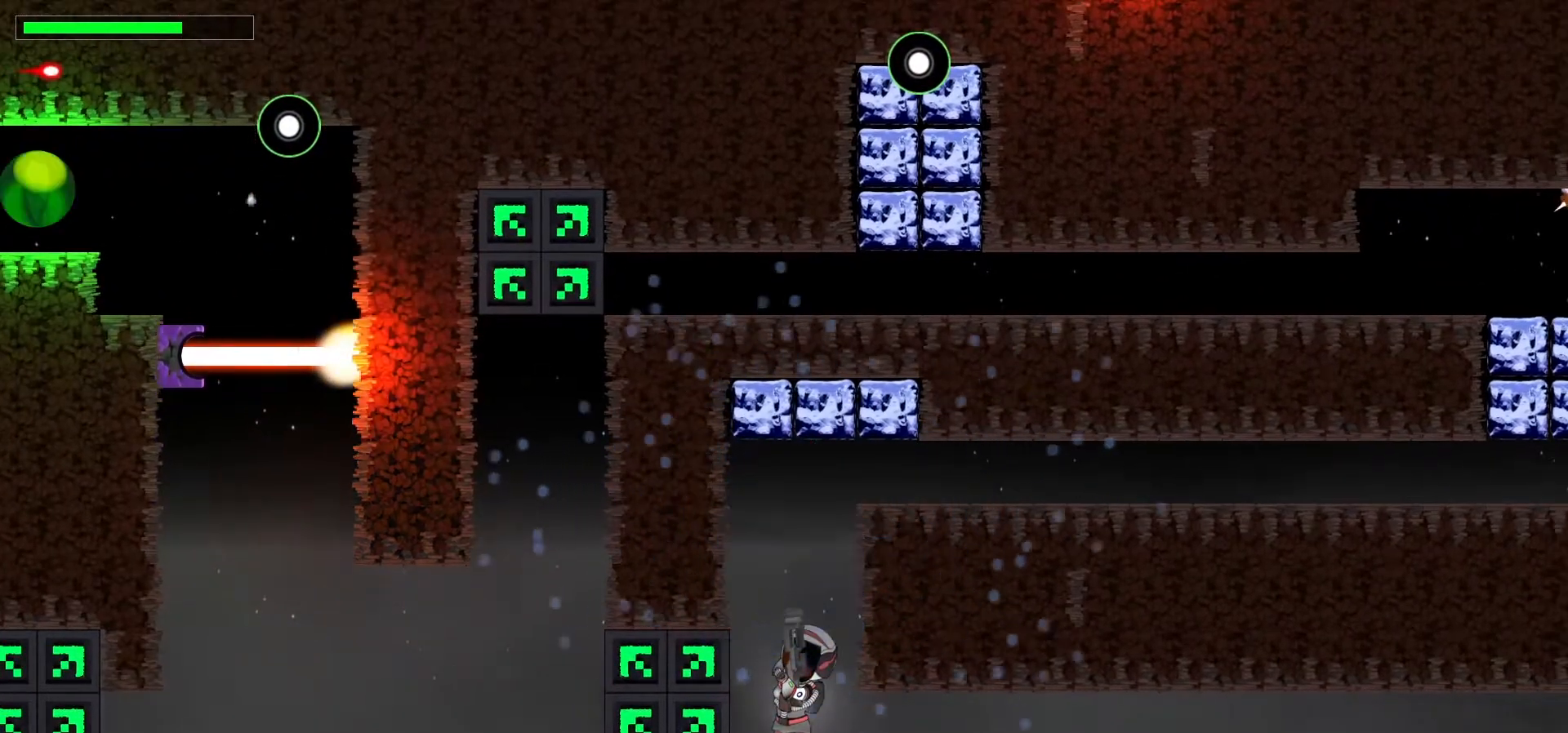
{"keys": ["up", "x"], "events": []}
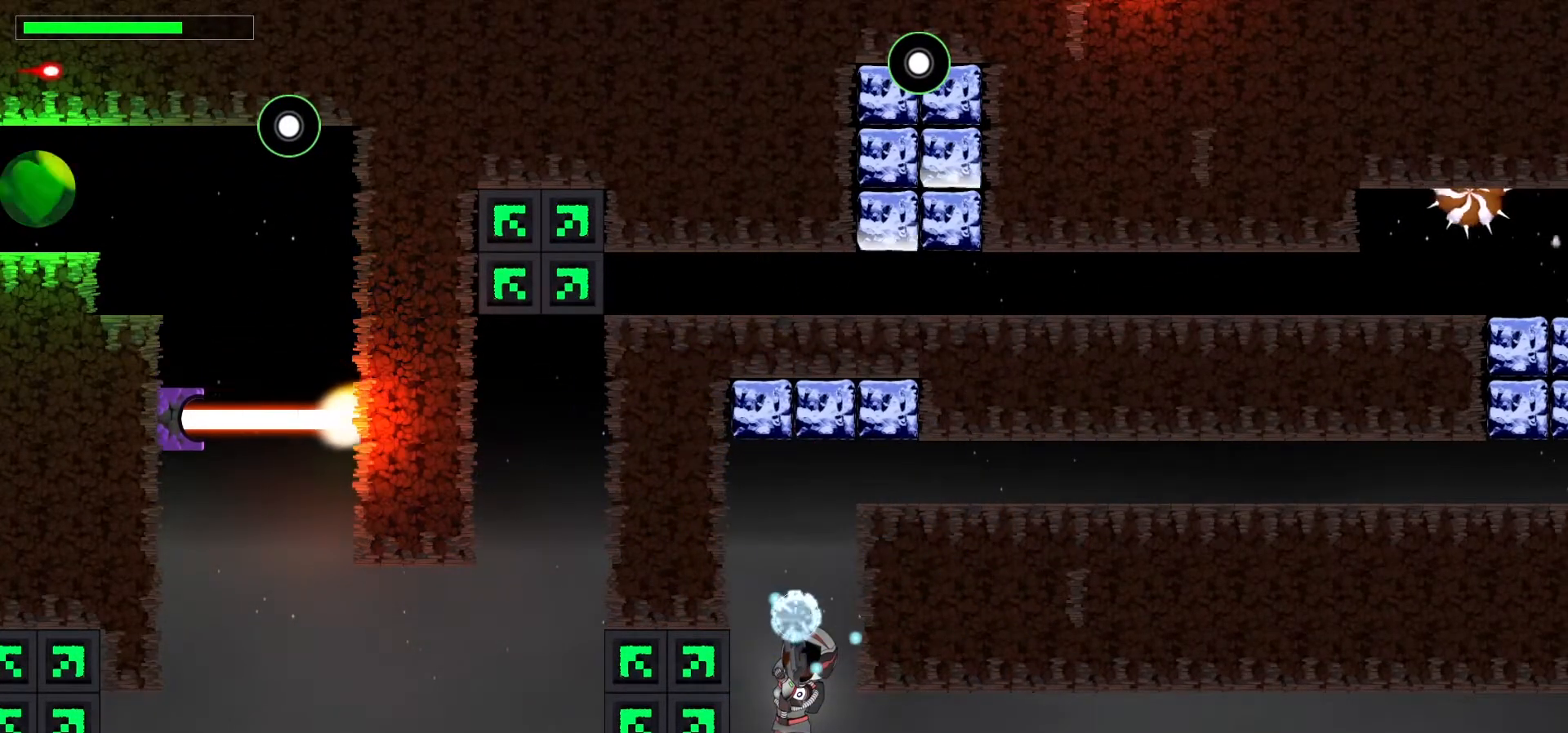
{"keys": ["up", "x"], "events": []}
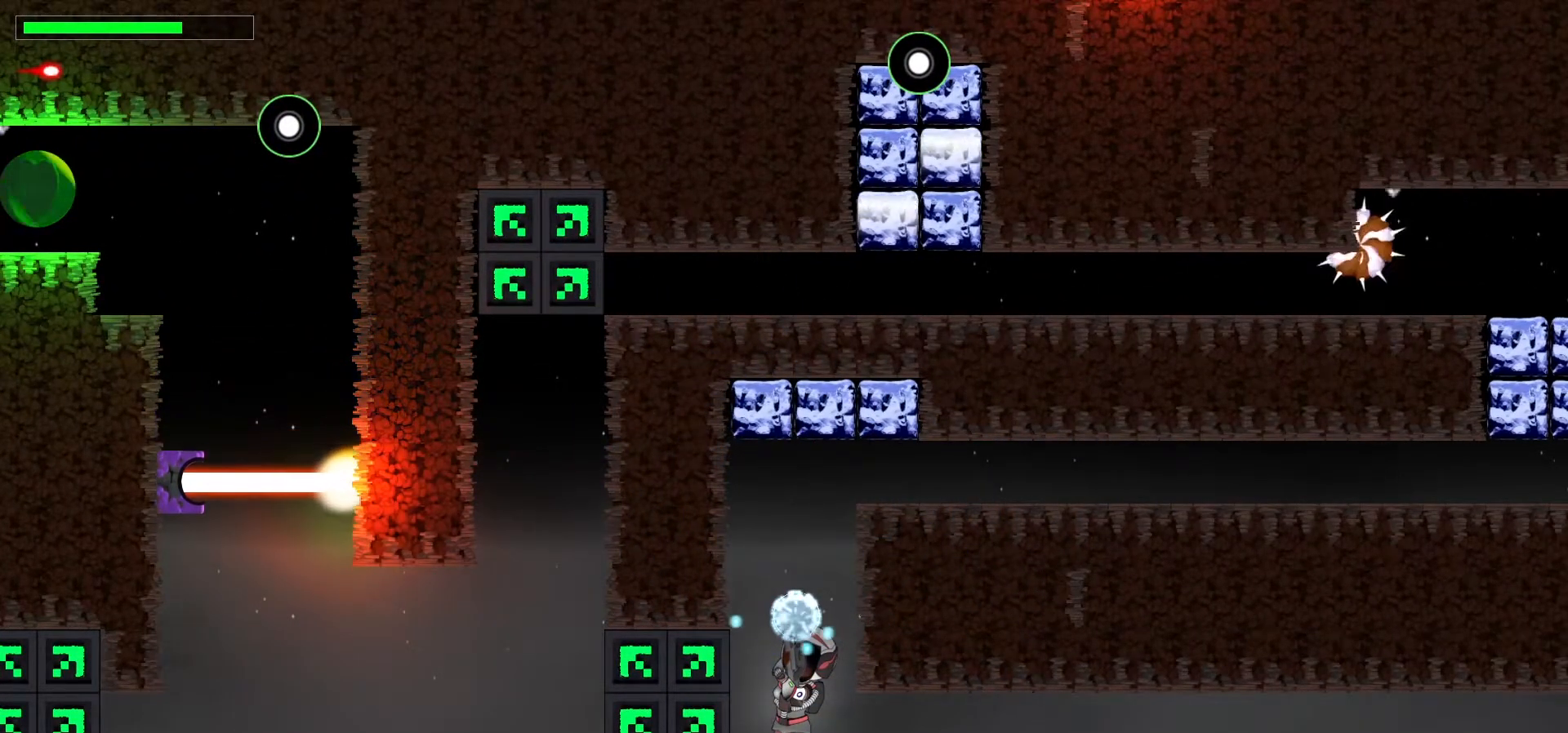
{"keys": [], "events": [[67, "x", "up"], [483, "up", "up"]]}
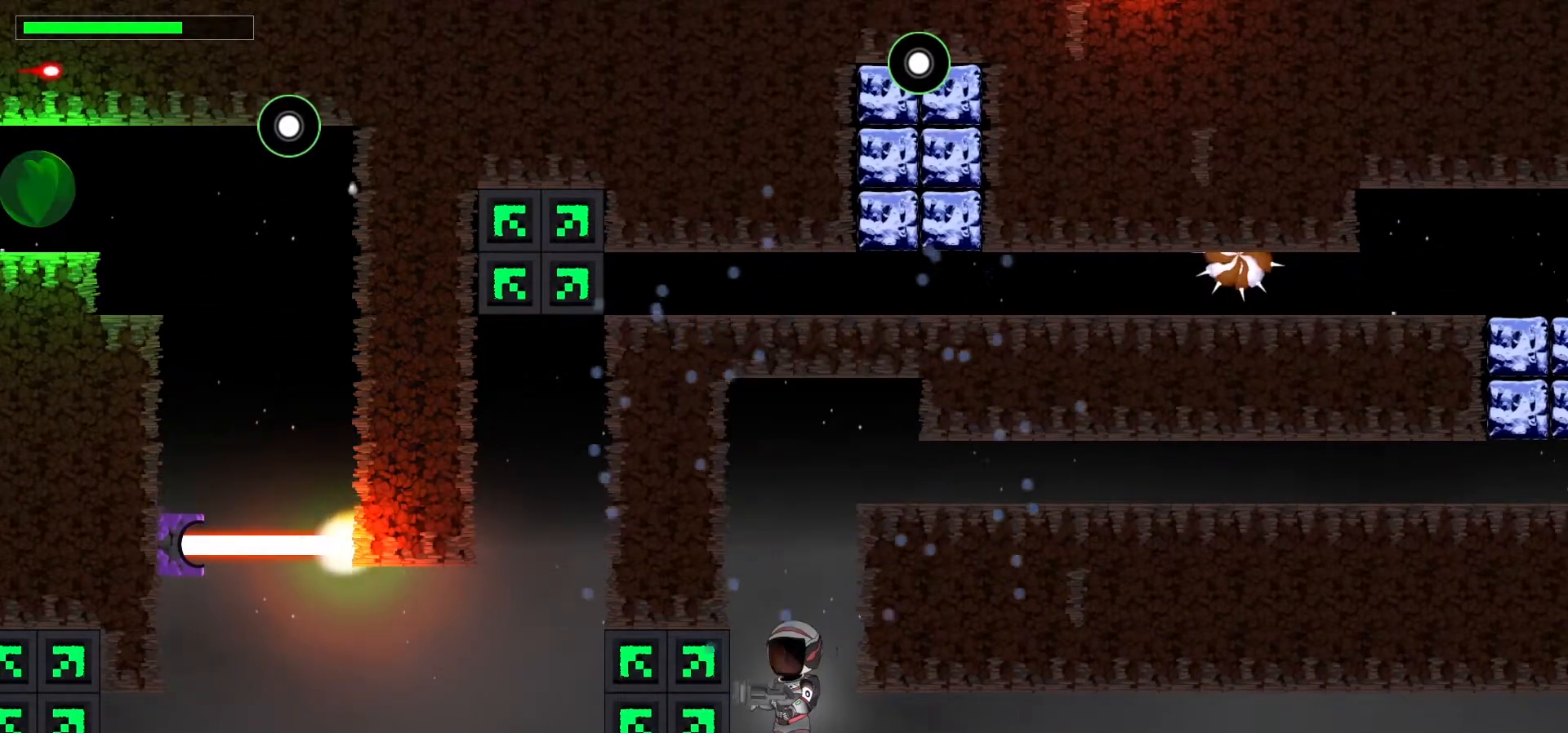
{"keys": ["c", "up"], "events": [[333, "up", "down"], [350, "c", "down"]]}
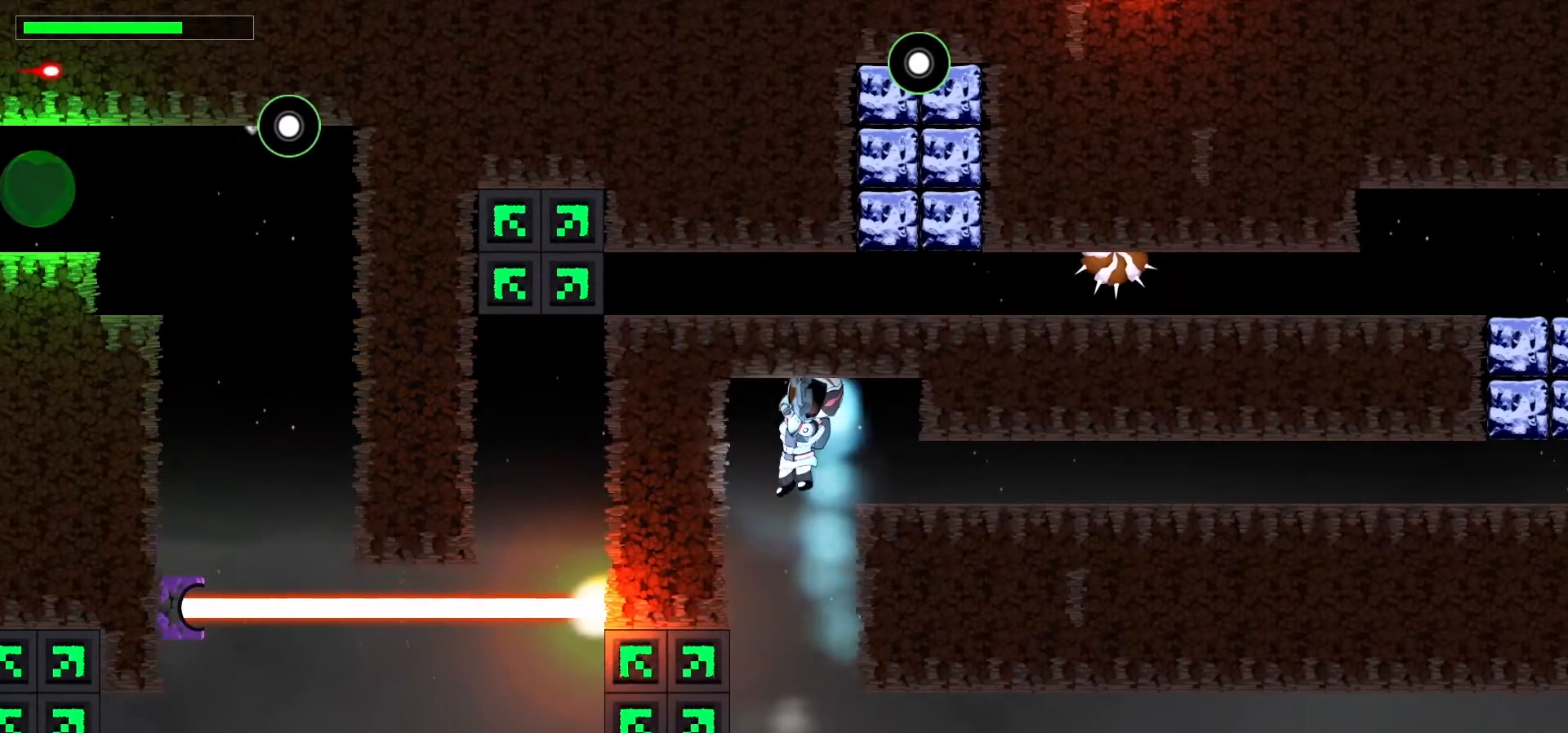
{"keys": ["right", "up"], "events": [[17, "right", "down"], [33, "c", "up"], [100, "c", "down"], [250, "c", "up"]]}
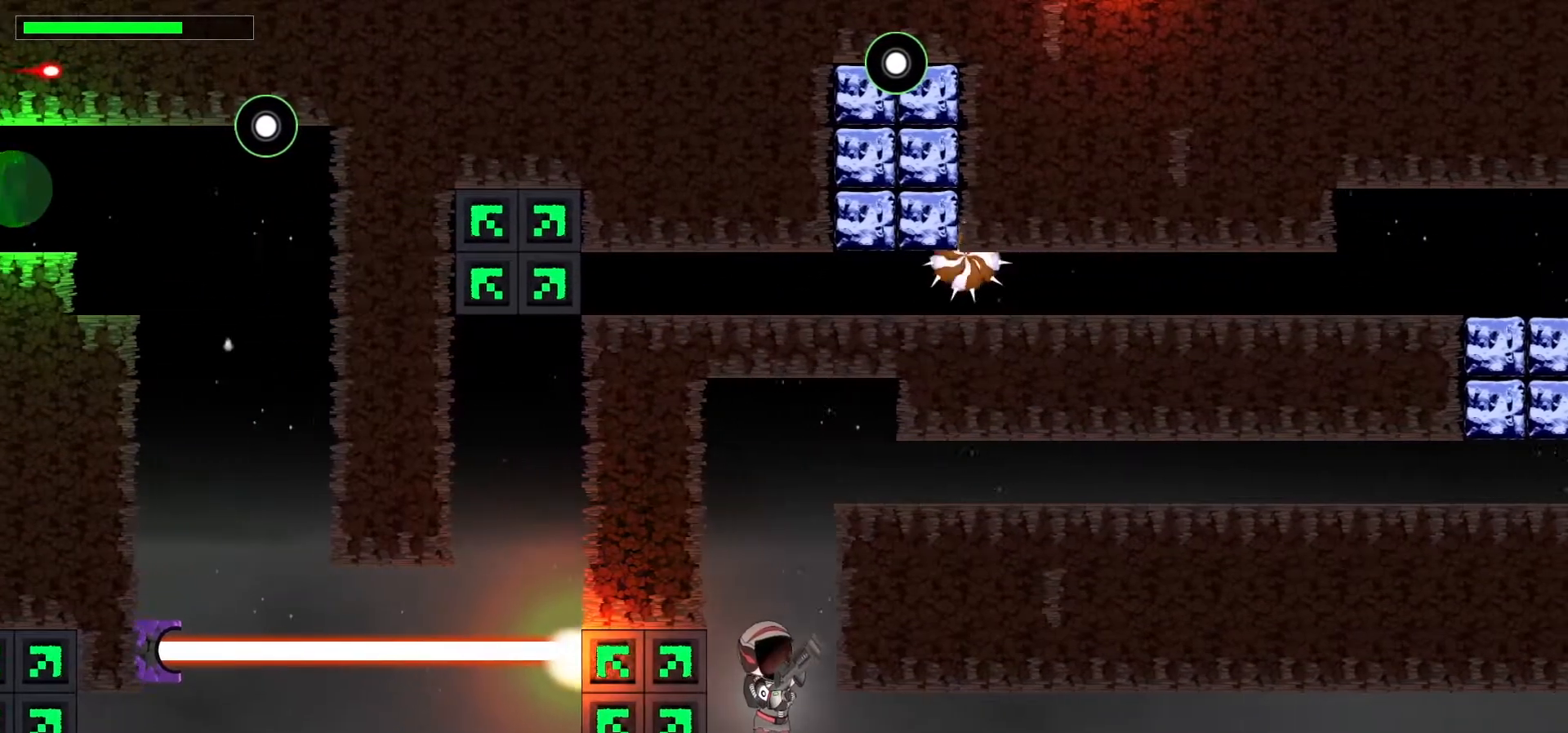
{"keys": ["c", "right", "up"], "events": [[100, "right", "up"], [250, "c", "down"], [400, "c", "up"], [483, "c", "down"], [500, "right", "down"]]}
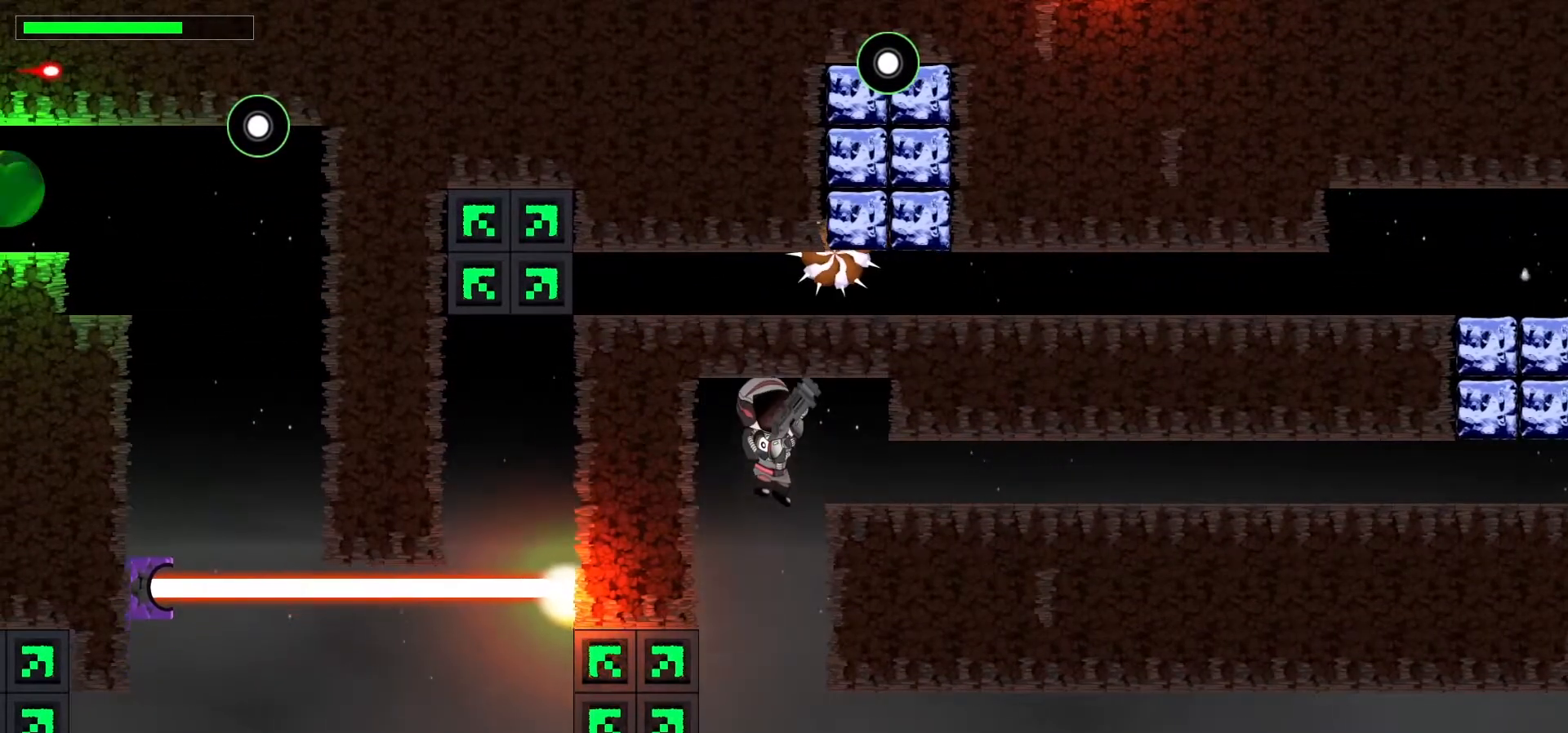
{"keys": ["up"], "events": [[133, "c", "up"], [217, "right", "up"]]}
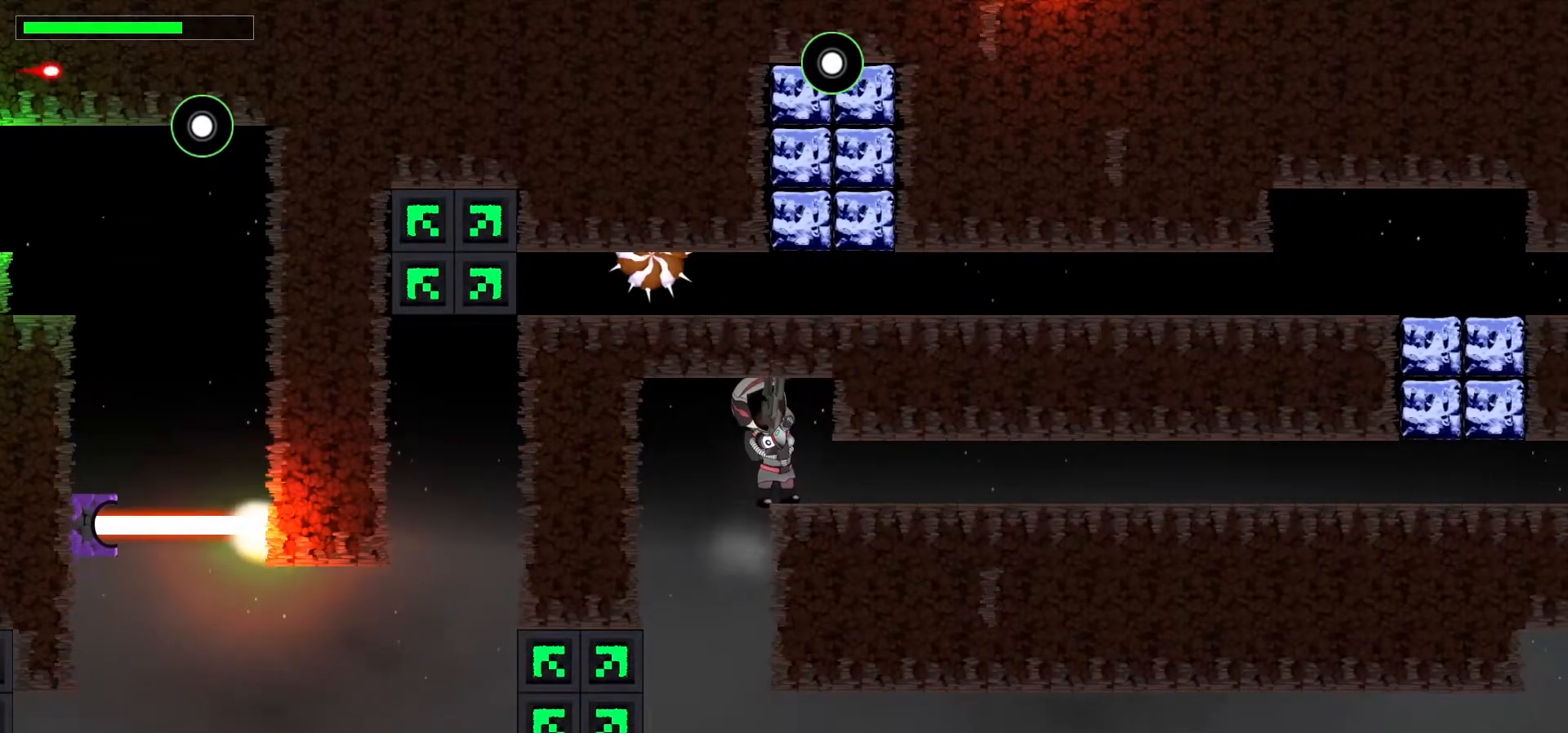
{"keys": ["down"], "events": [[33, "right", "down"], [67, "up", "up"], [217, "down", "down"], [233, "c", "down"], [283, "right", "up"], [450, "c", "up"]]}
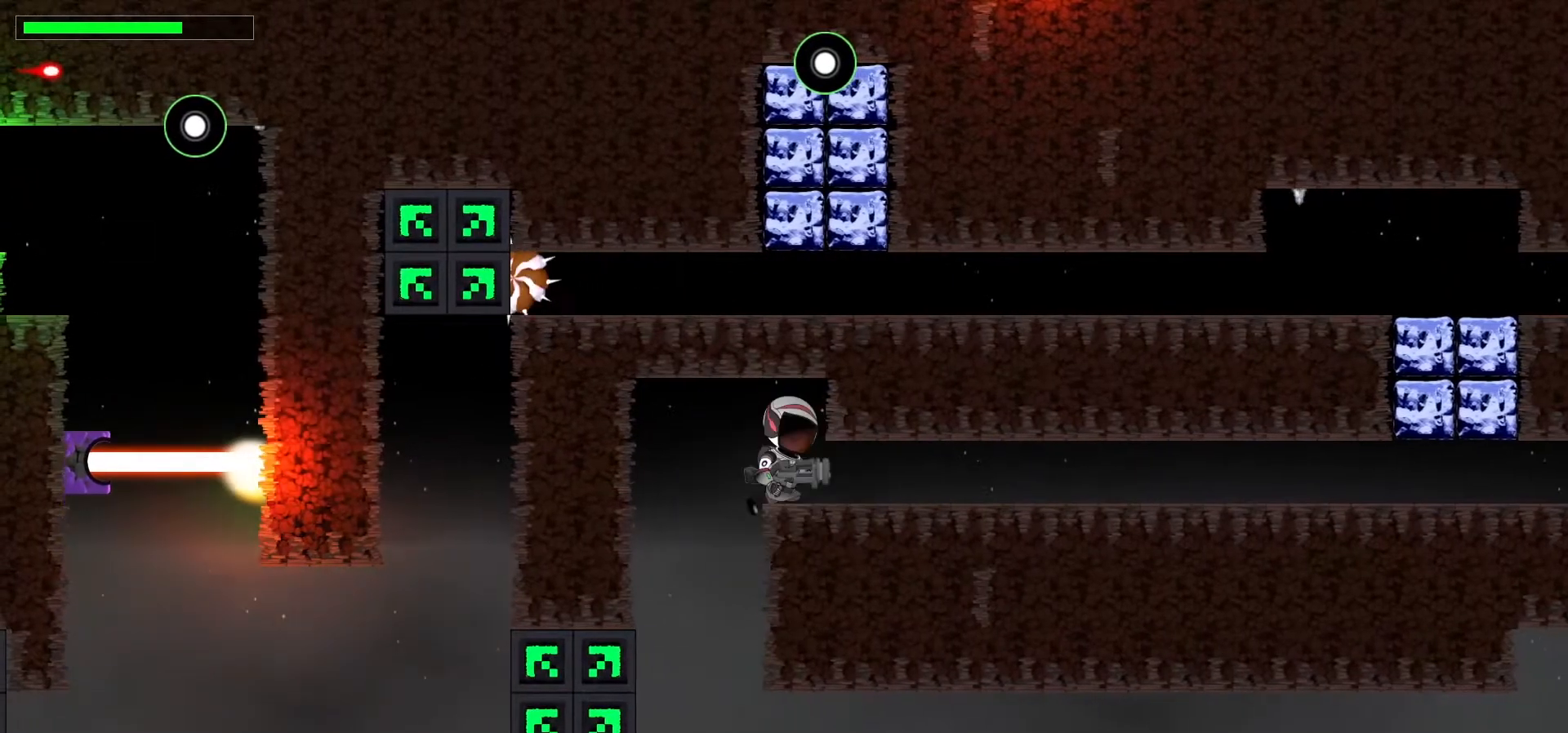
{"keys": ["down"], "events": [[67, "right", "down"], [100, "x", "down"], [350, "x", "up"], [433, "right", "up"]]}
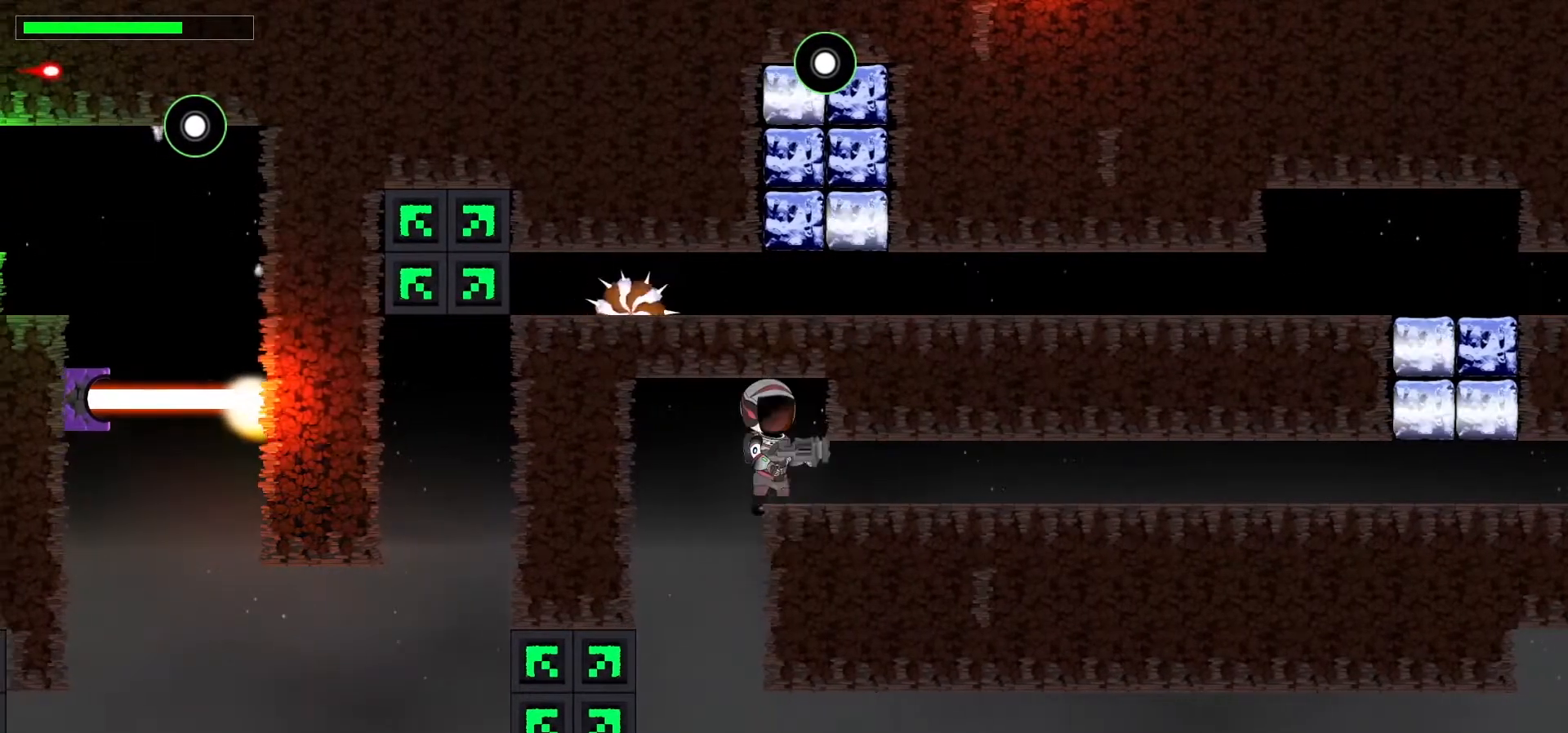
{"keys": ["down"], "events": [[117, "x", "down"], [333, "x", "up"]]}
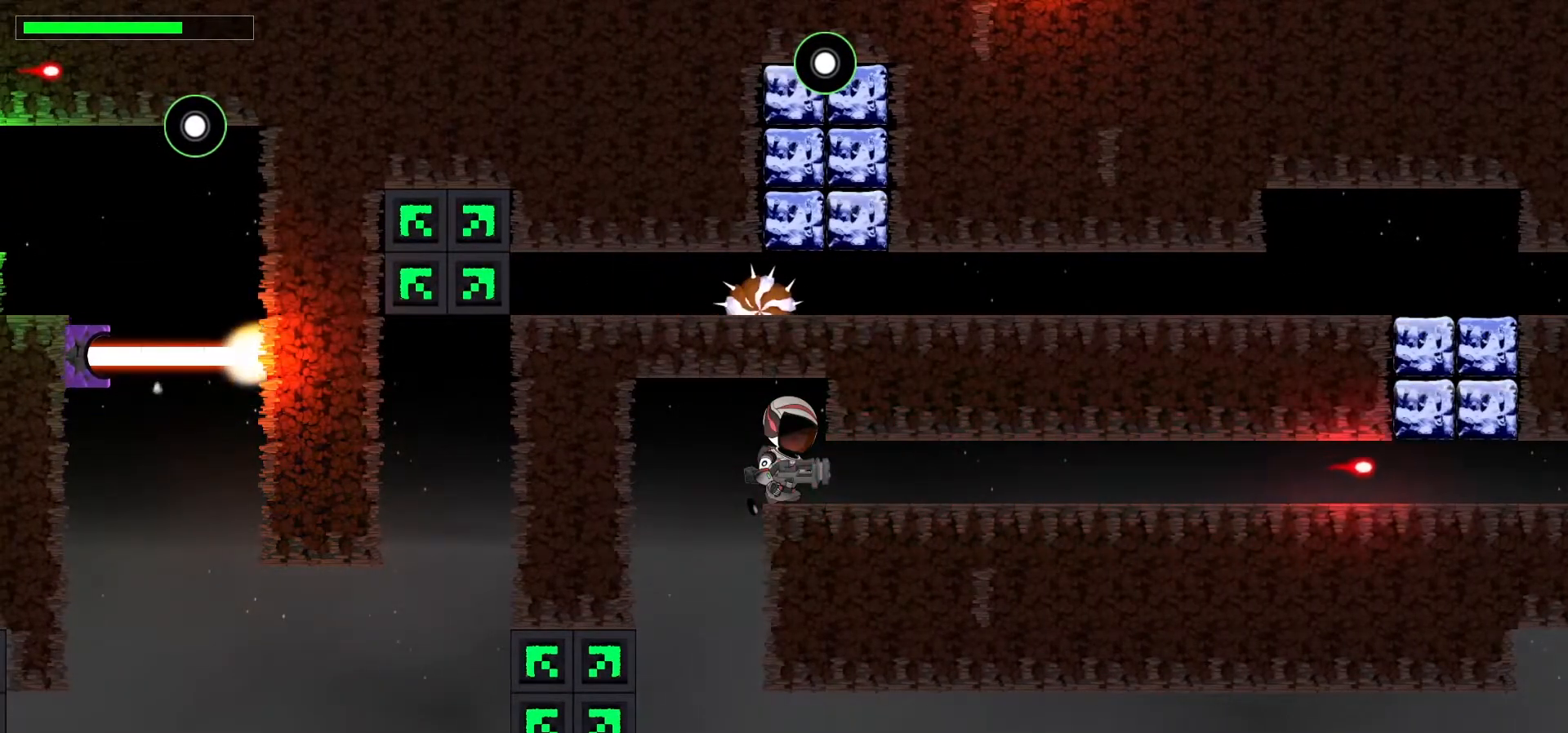
{"keys": ["down"], "events": [[217, "right", "down"], [400, "right", "up"]]}
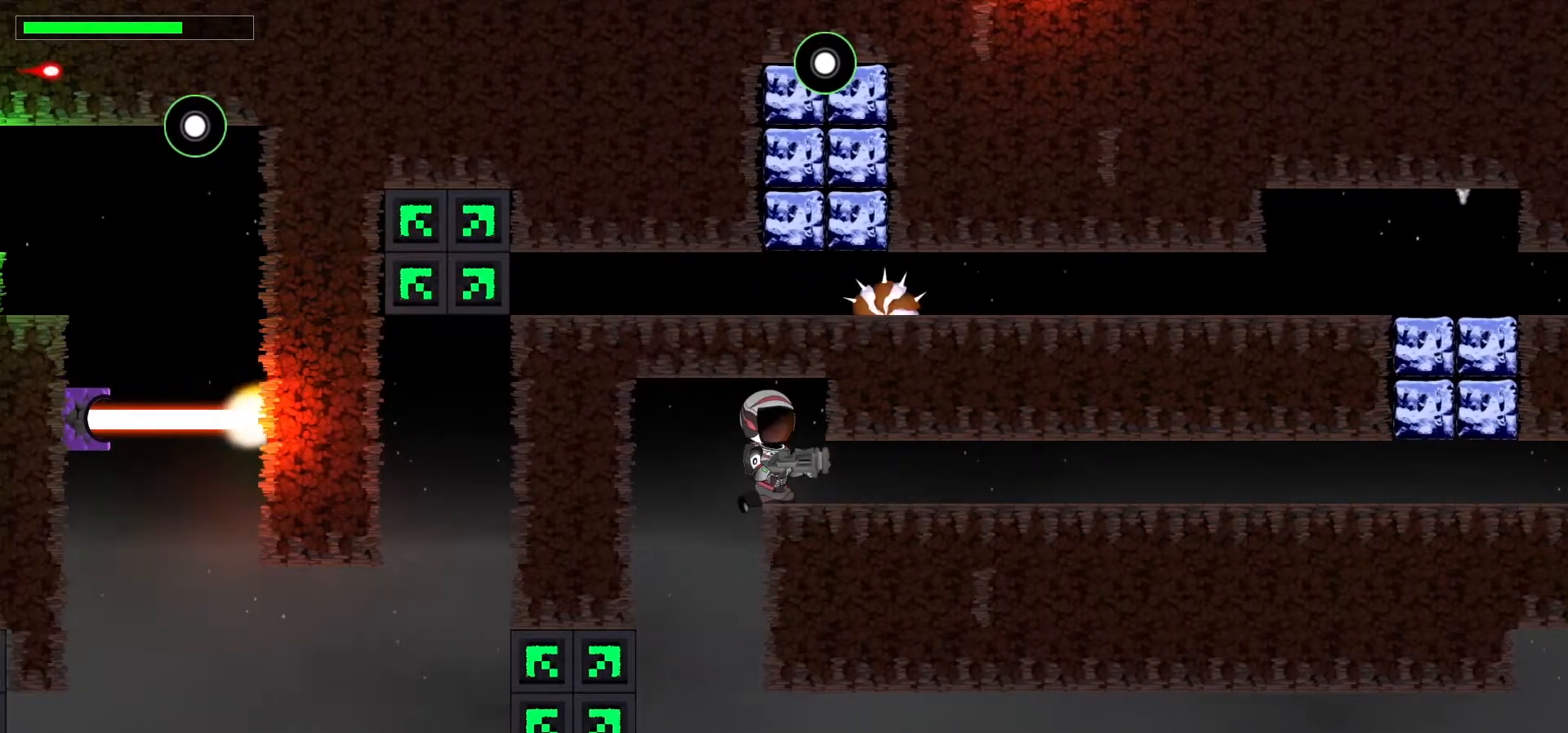
{"keys": ["down"], "events": []}
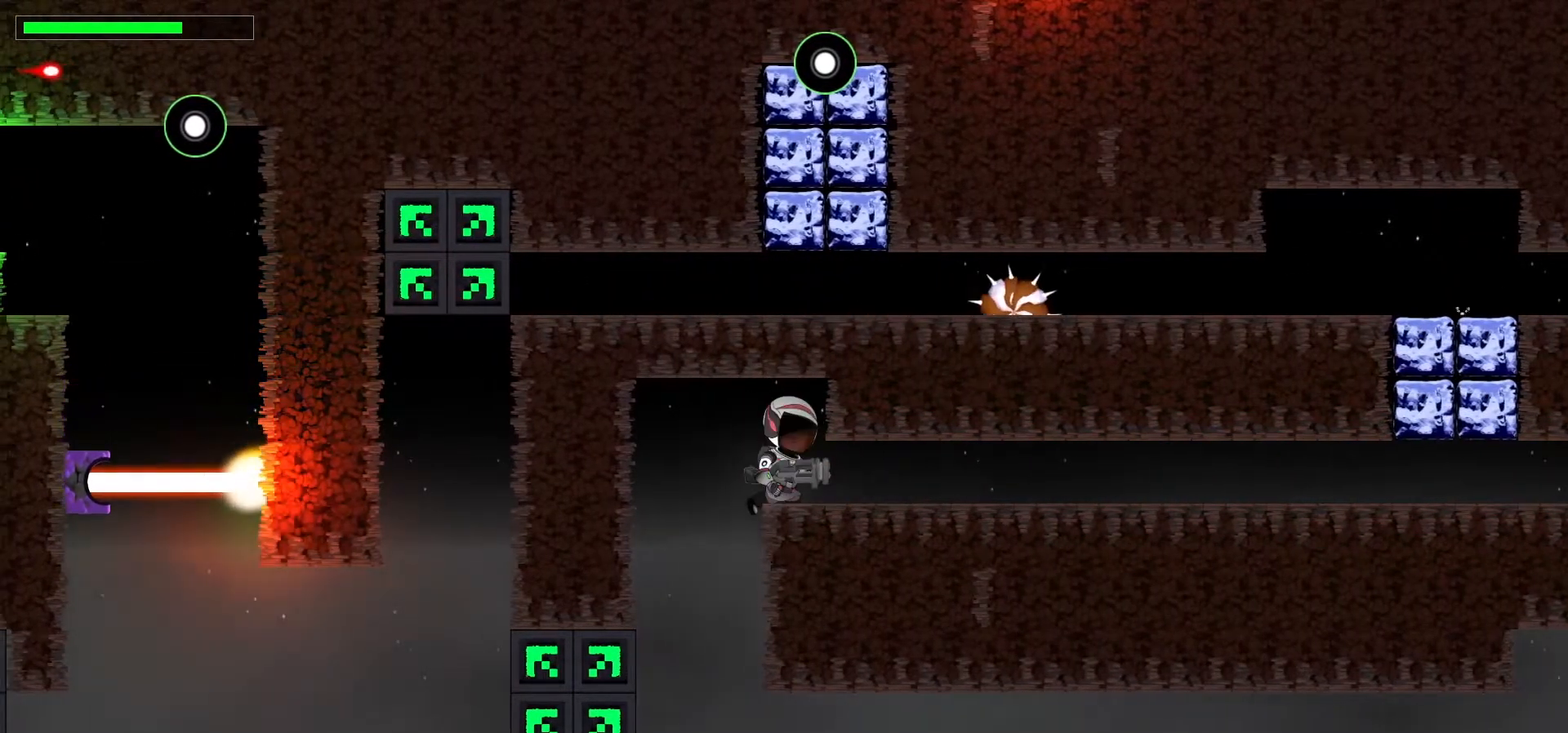
{"keys": ["down"], "events": [[117, "right", "down"], [283, "right", "up"], [300, "z", "down"], [467, "z", "up"]]}
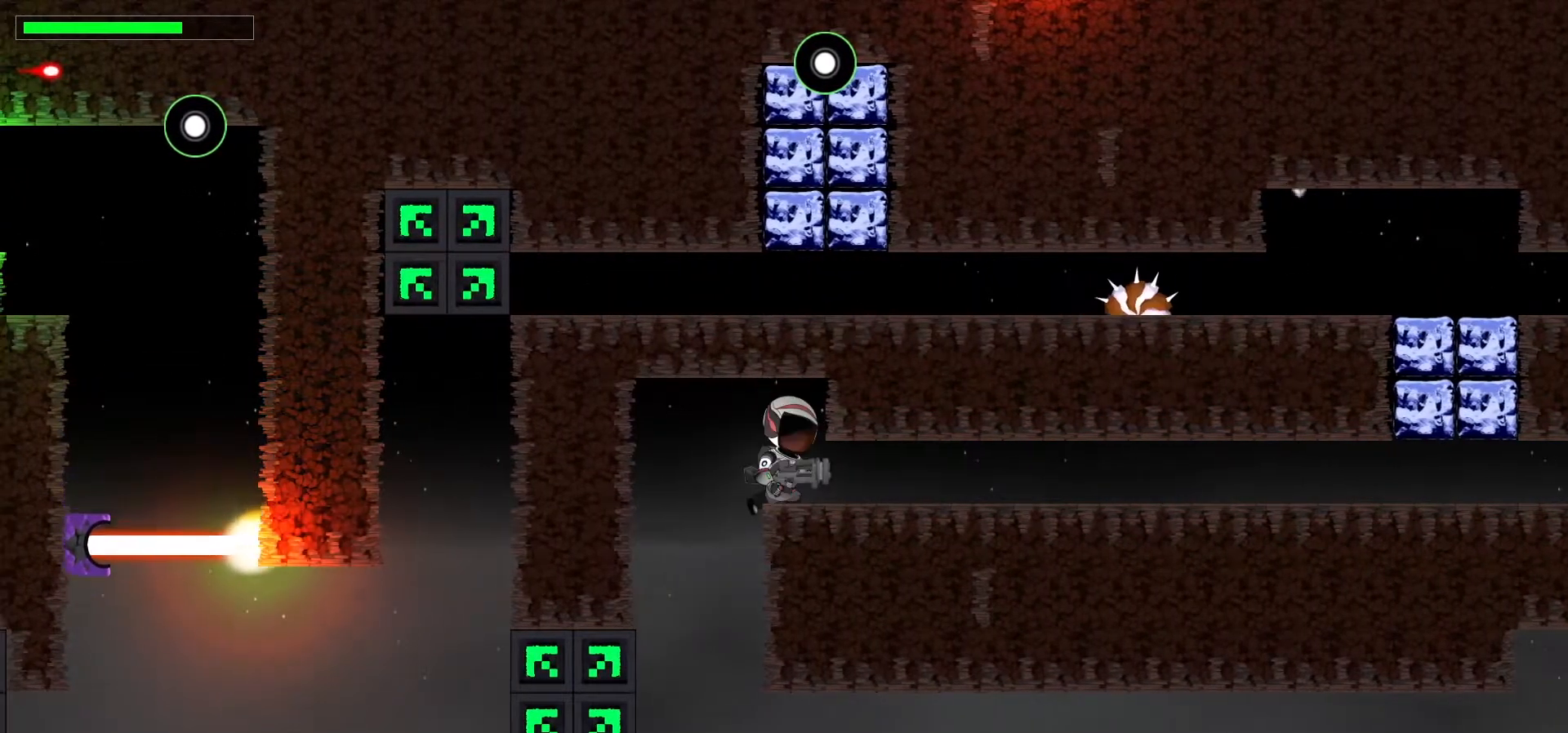
{"keys": ["down"], "events": [[217, "x", "down"], [367, "x", "up"]]}
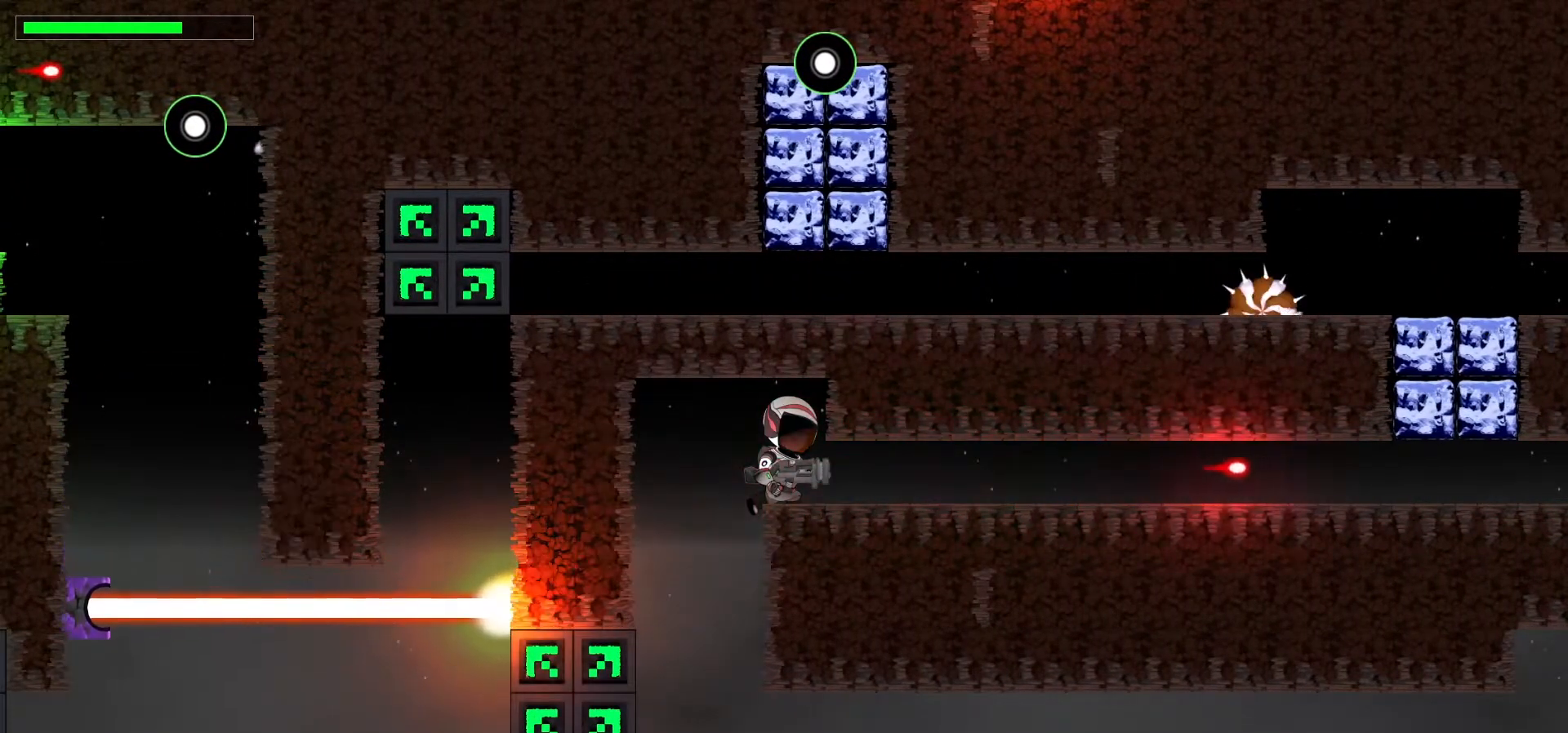
{"keys": ["c", "down"], "events": [[50, "c", "down"], [200, "c", "up"], [467, "c", "down"]]}
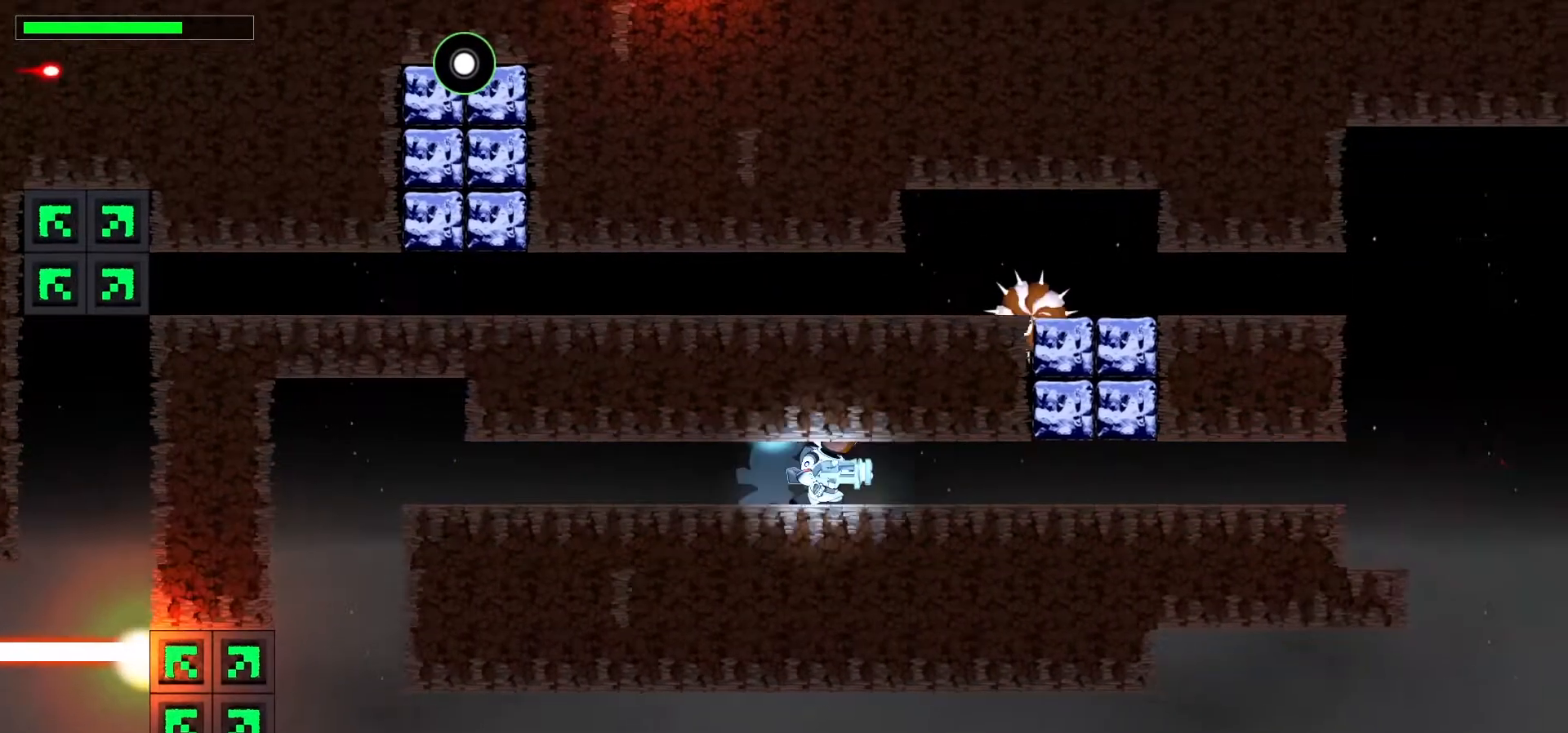
{"keys": [], "events": [[117, "c", "up"], [450, "down", "up"]]}
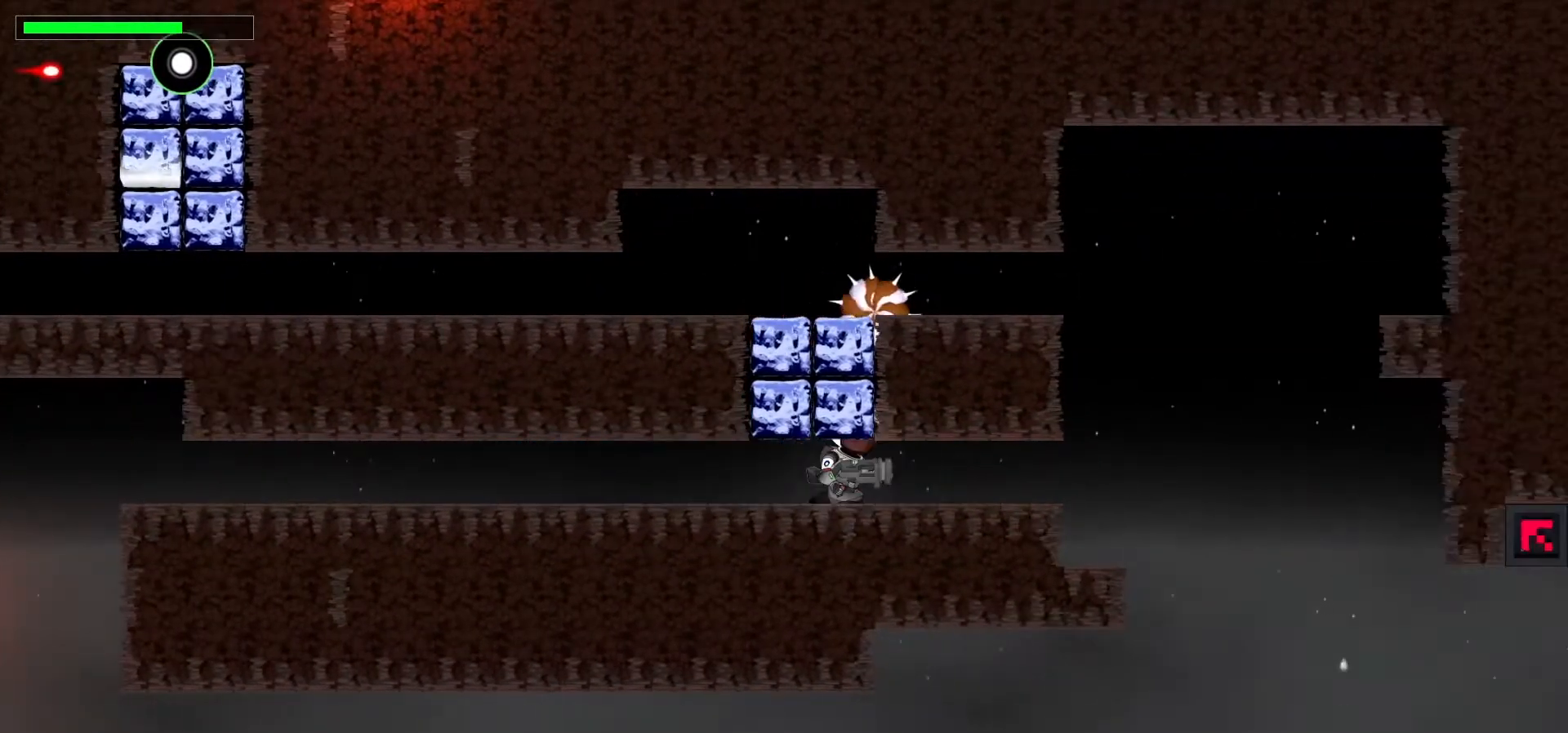
{"keys": ["up"], "events": [[67, "up", "down"], [200, "c", "down"], [367, "c", "up"]]}
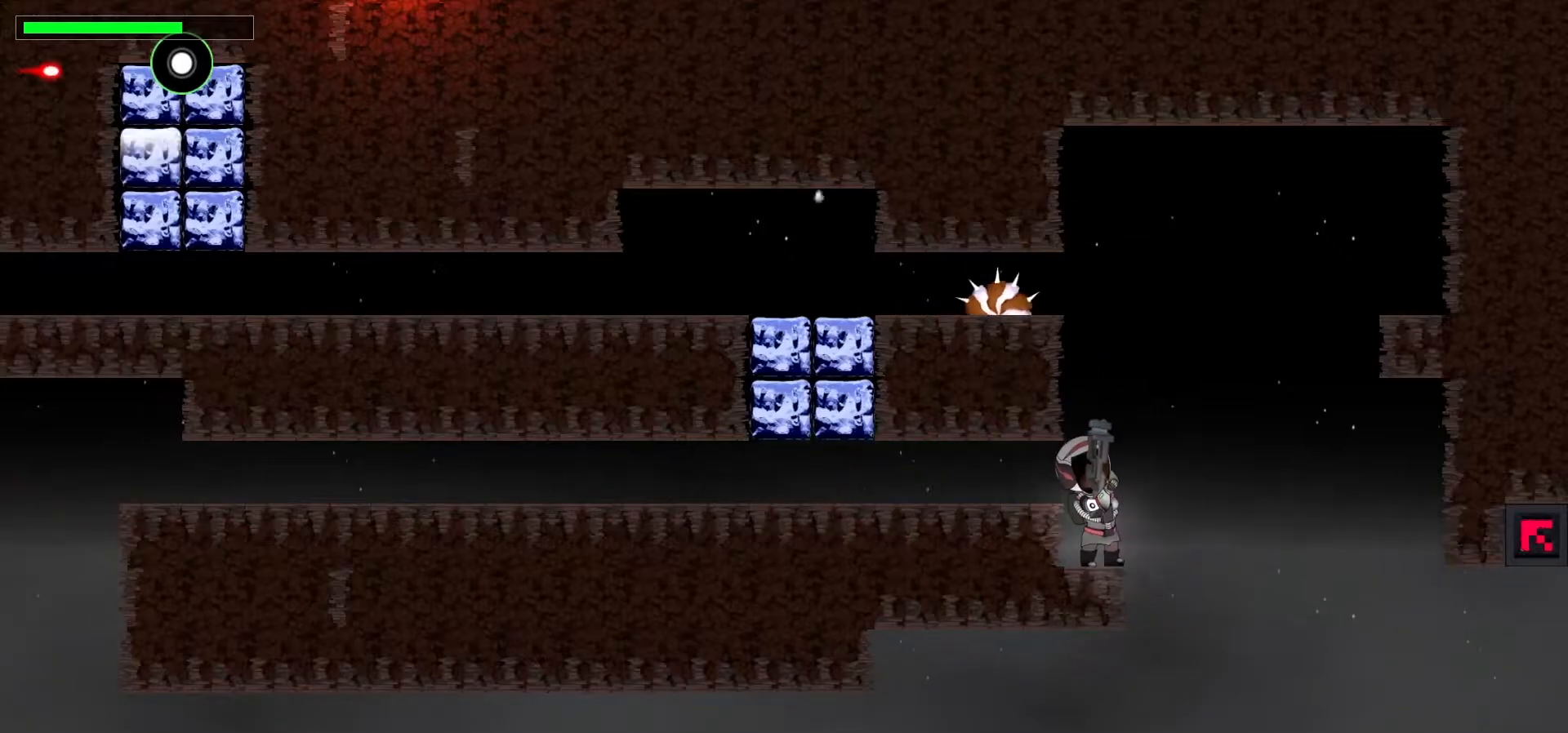
{"keys": ["left"], "events": [[183, "left", "down"], [217, "up", "up"]]}
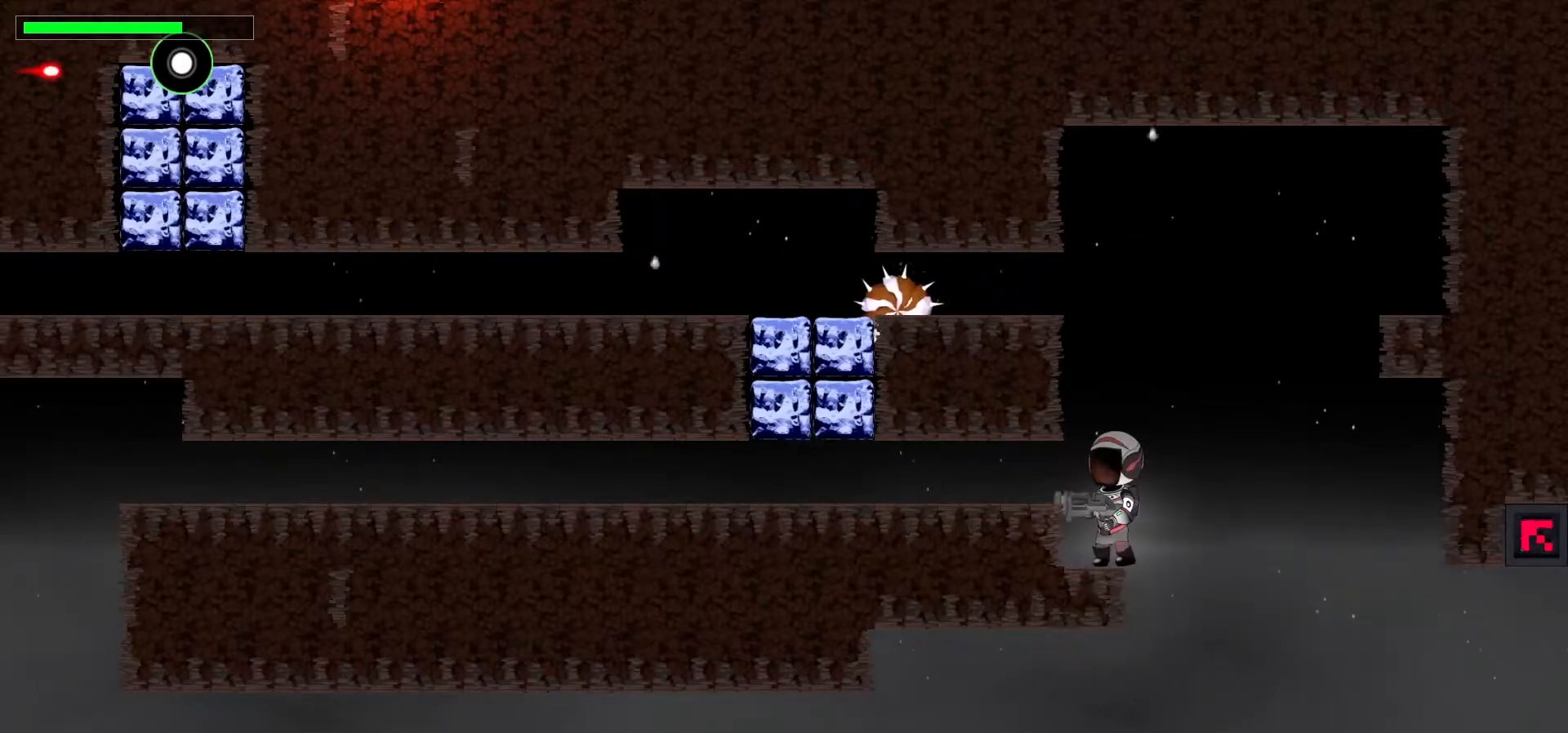
{"keys": ["left"], "events": [[150, "x", "down"], [200, "down", "down"], [400, "x", "up"], [467, "down", "up"]]}
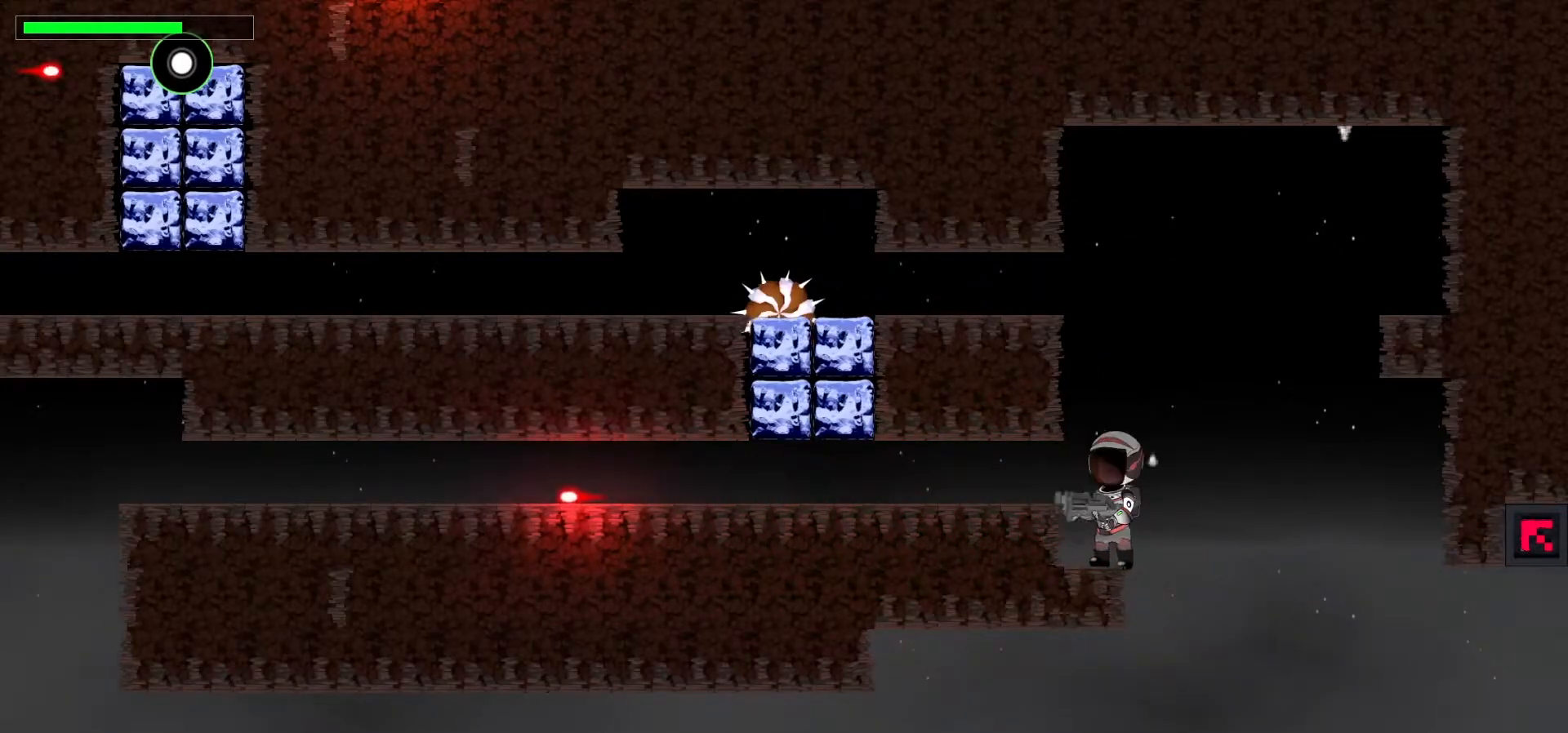
{"keys": ["right"], "events": [[250, "left", "up"], [317, "right", "down"]]}
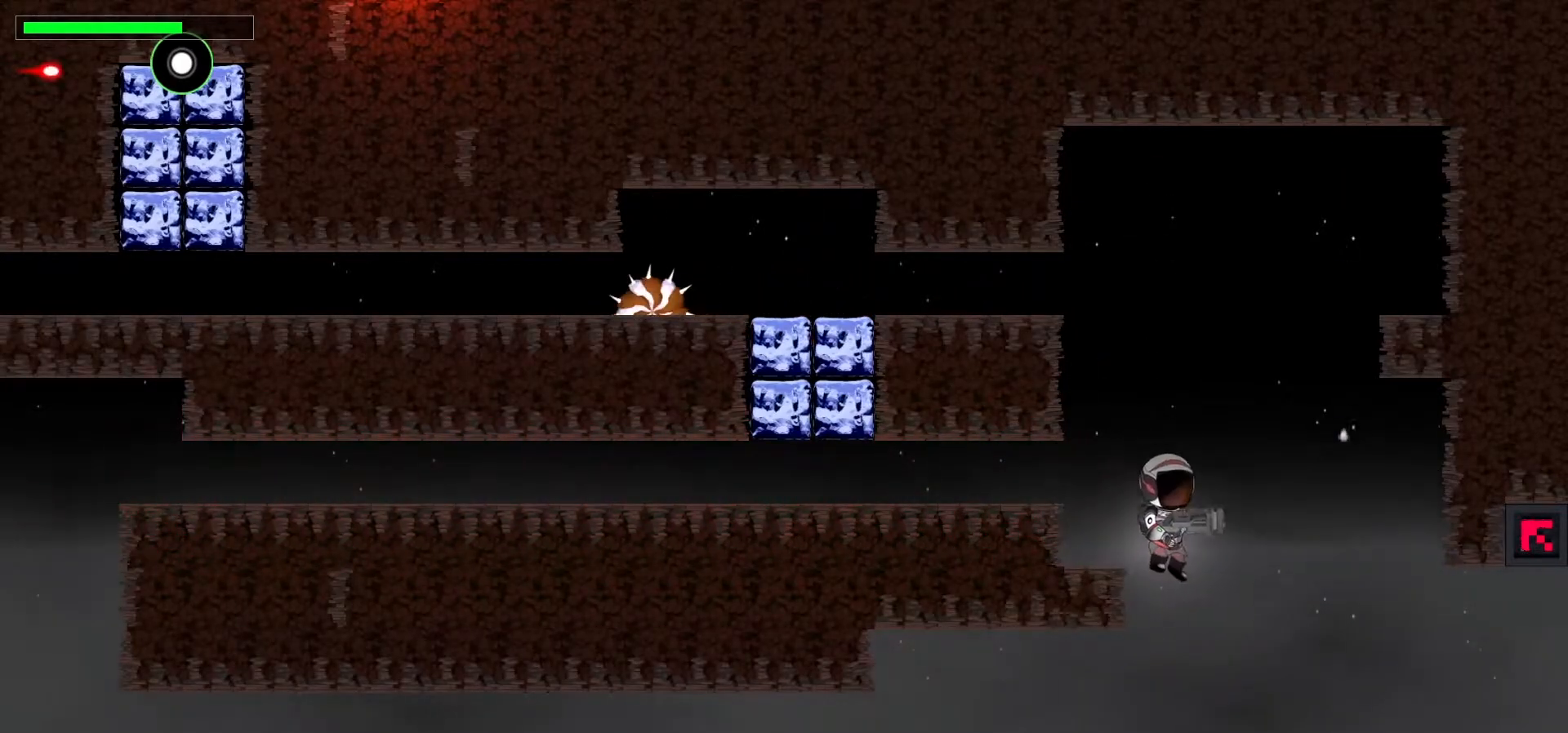
{"keys": ["left"], "events": [[200, "down", "down"], [200, "right", "up"], [217, "left", "down"], [300, "down", "up"]]}
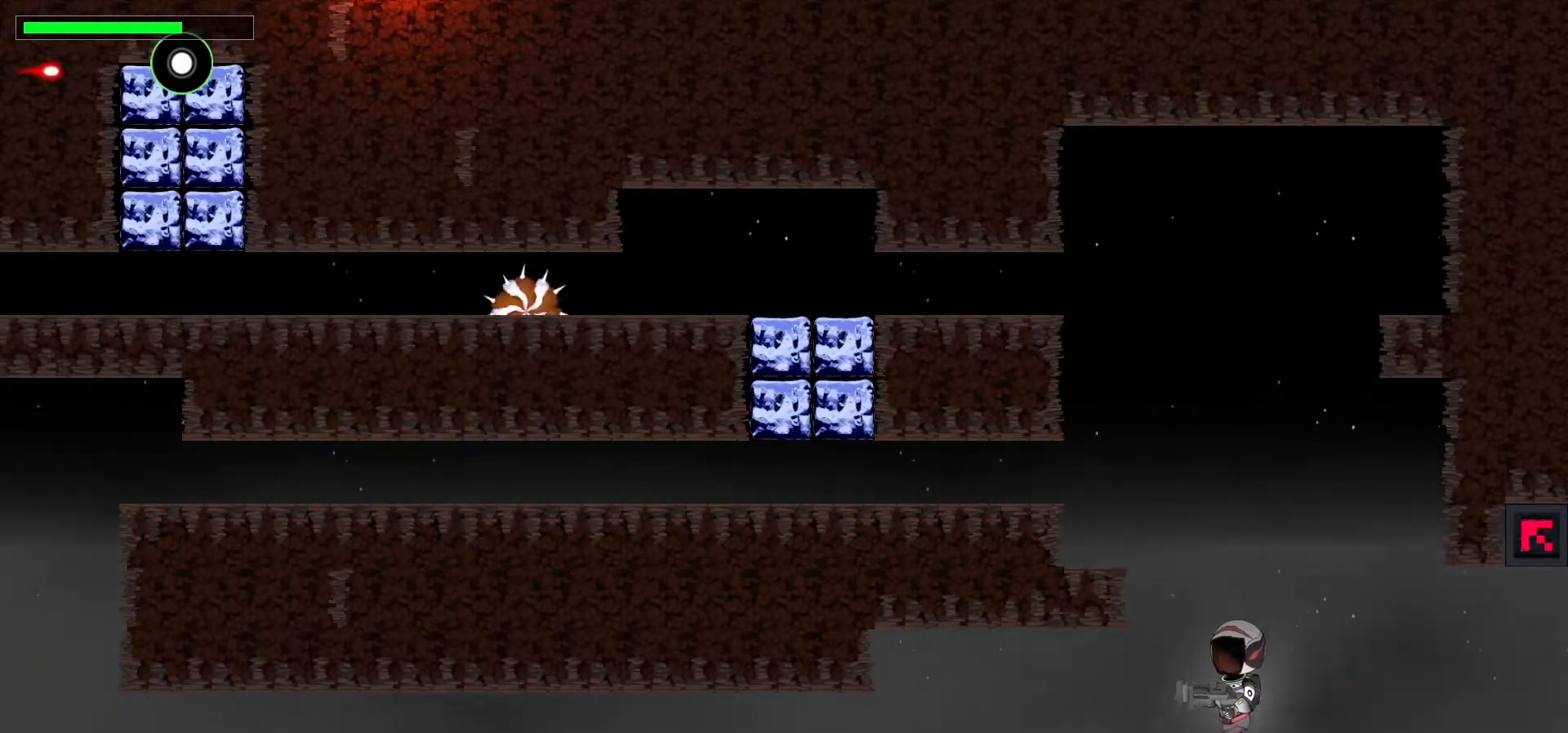
{"keys": ["down"], "events": [[33, "down", "down"], [50, "x", "down"], [117, "left", "up"], [250, "x", "up"], [333, "x", "down"], [483, "x", "up"]]}